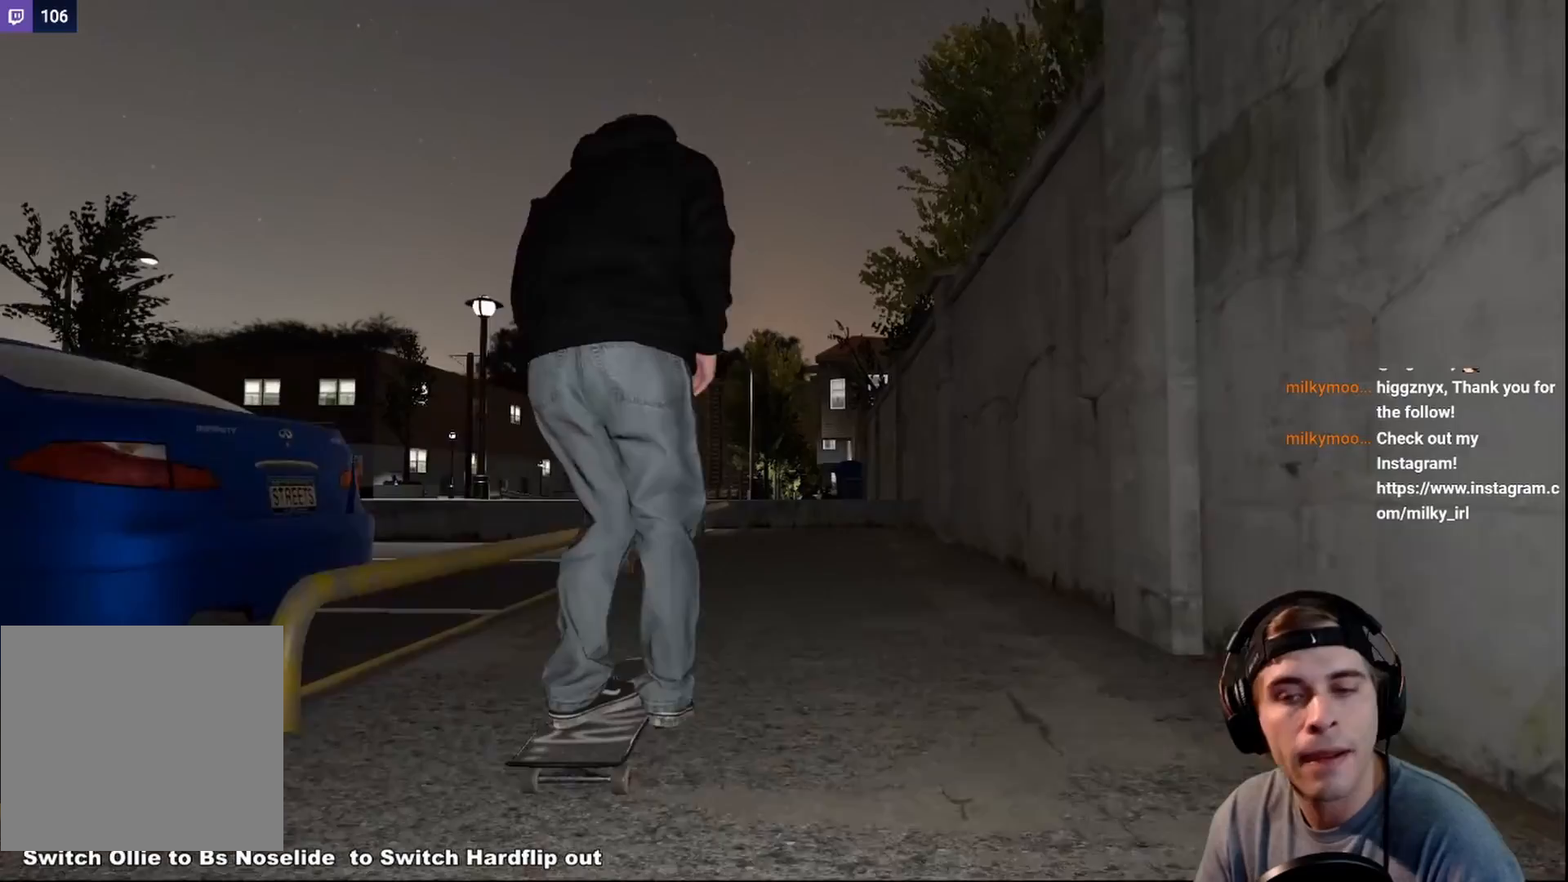
Gameplay with a controller (Xbox layout); each line is a JSON object with the inputs held at the frame after it. "events" lists button and stick changes between this image and that frame as [ms after this image, input, new state], when the widget could be followed in between. Not read: L3 R3.
{"buttons": [], "left_stick": "center", "right_stick": "center", "events": [[233, "A", "up"], [267, "DPAD_LEFT", "down"], [317, "DPAD_LEFT", "up"]]}
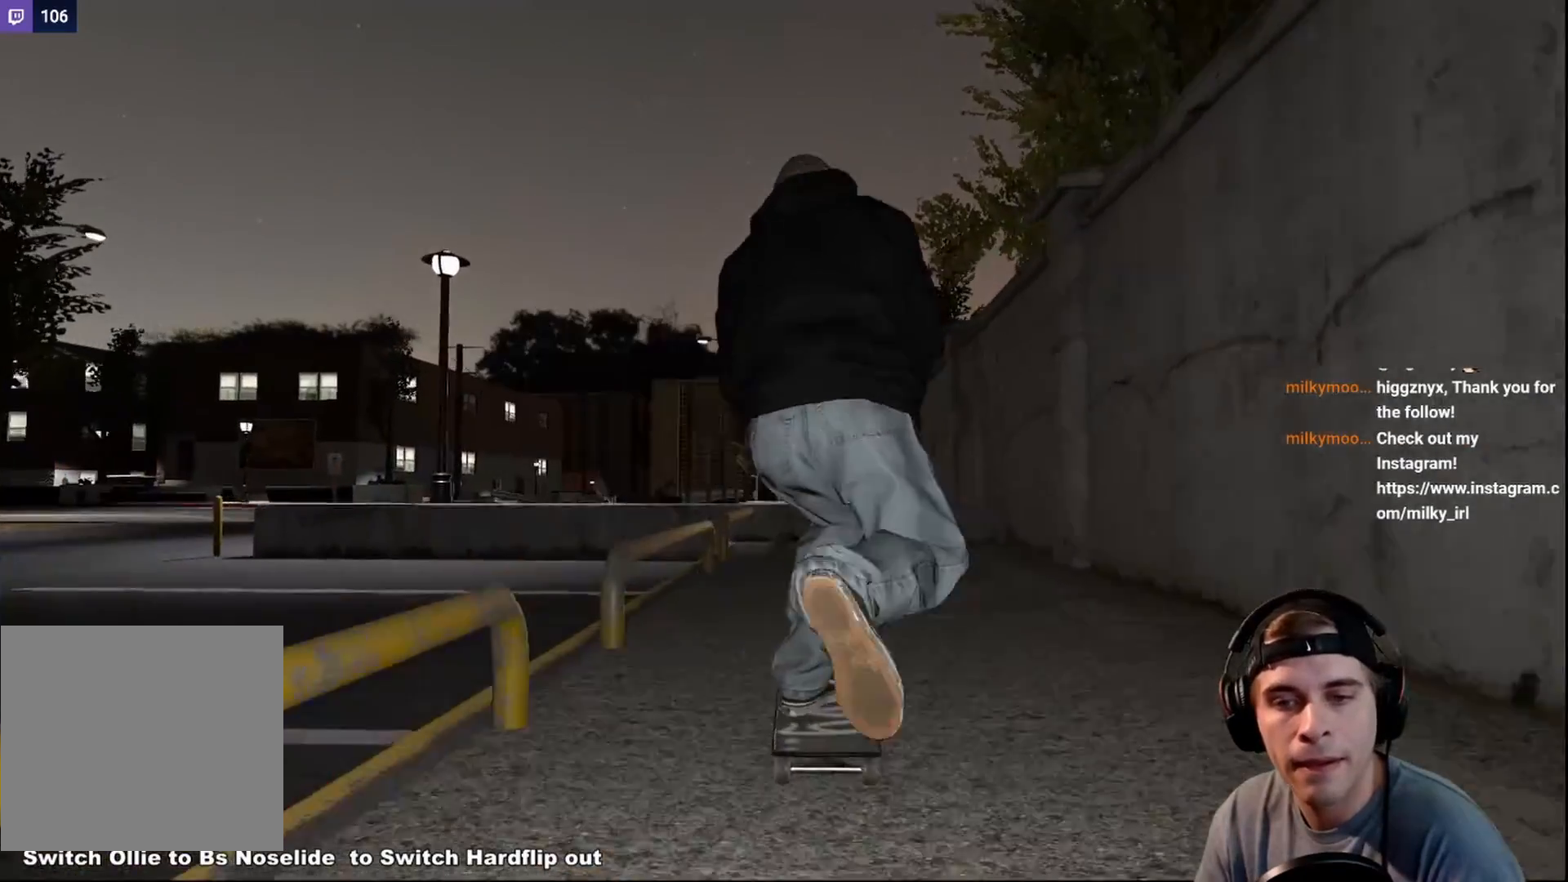
{"buttons": [], "left_stick": "center", "right_stick": "down", "events": [[467, "right_stick", "down"]]}
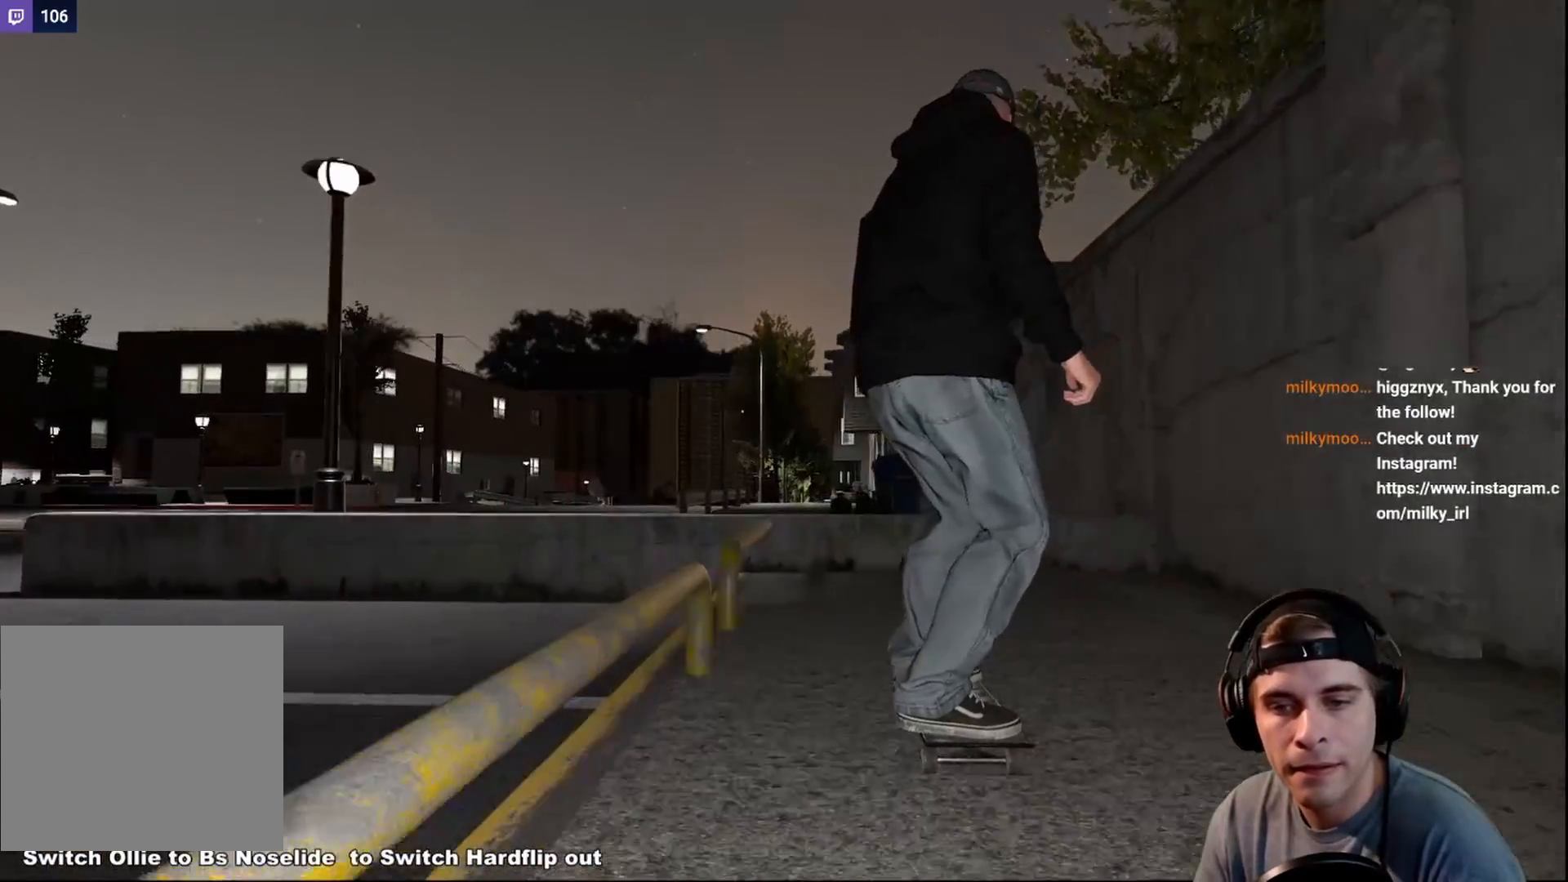
{"buttons": ["L2"], "left_stick": "up", "right_stick": "up", "events": [[233, "L2", "down"], [233, "right_stick", "center"], [317, "right_stick", "up"], [467, "left_stick", "up"]]}
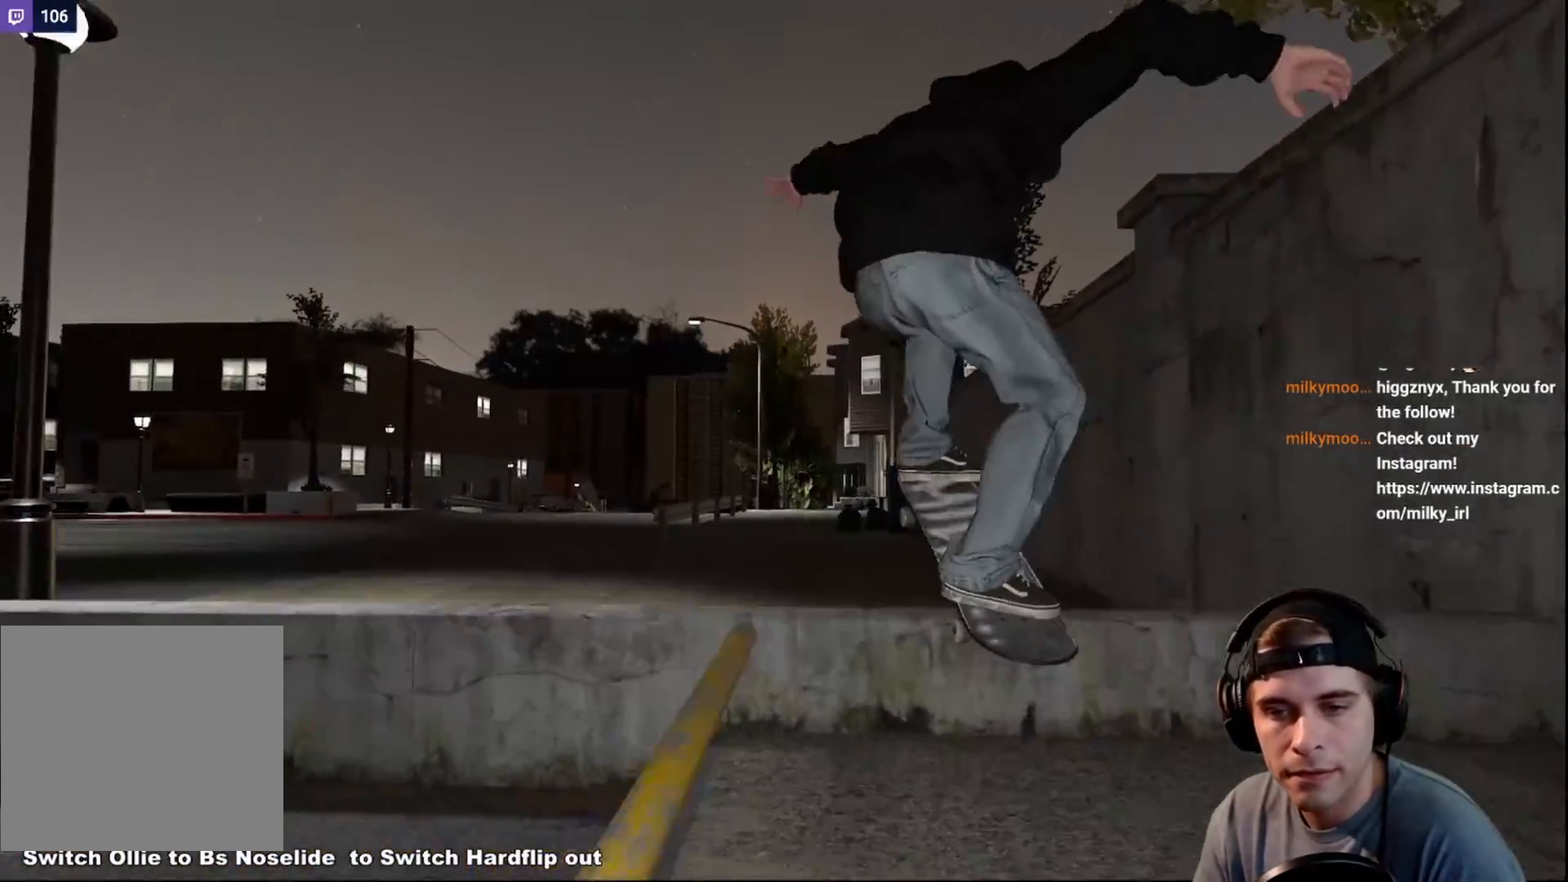
{"buttons": ["L2"], "left_stick": "center", "right_stick": "center", "events": [[17, "left_stick", "up-left"], [150, "right_stick", "up-right"], [217, "left_stick", "left"], [400, "right_stick", "center"], [433, "left_stick", "center"]]}
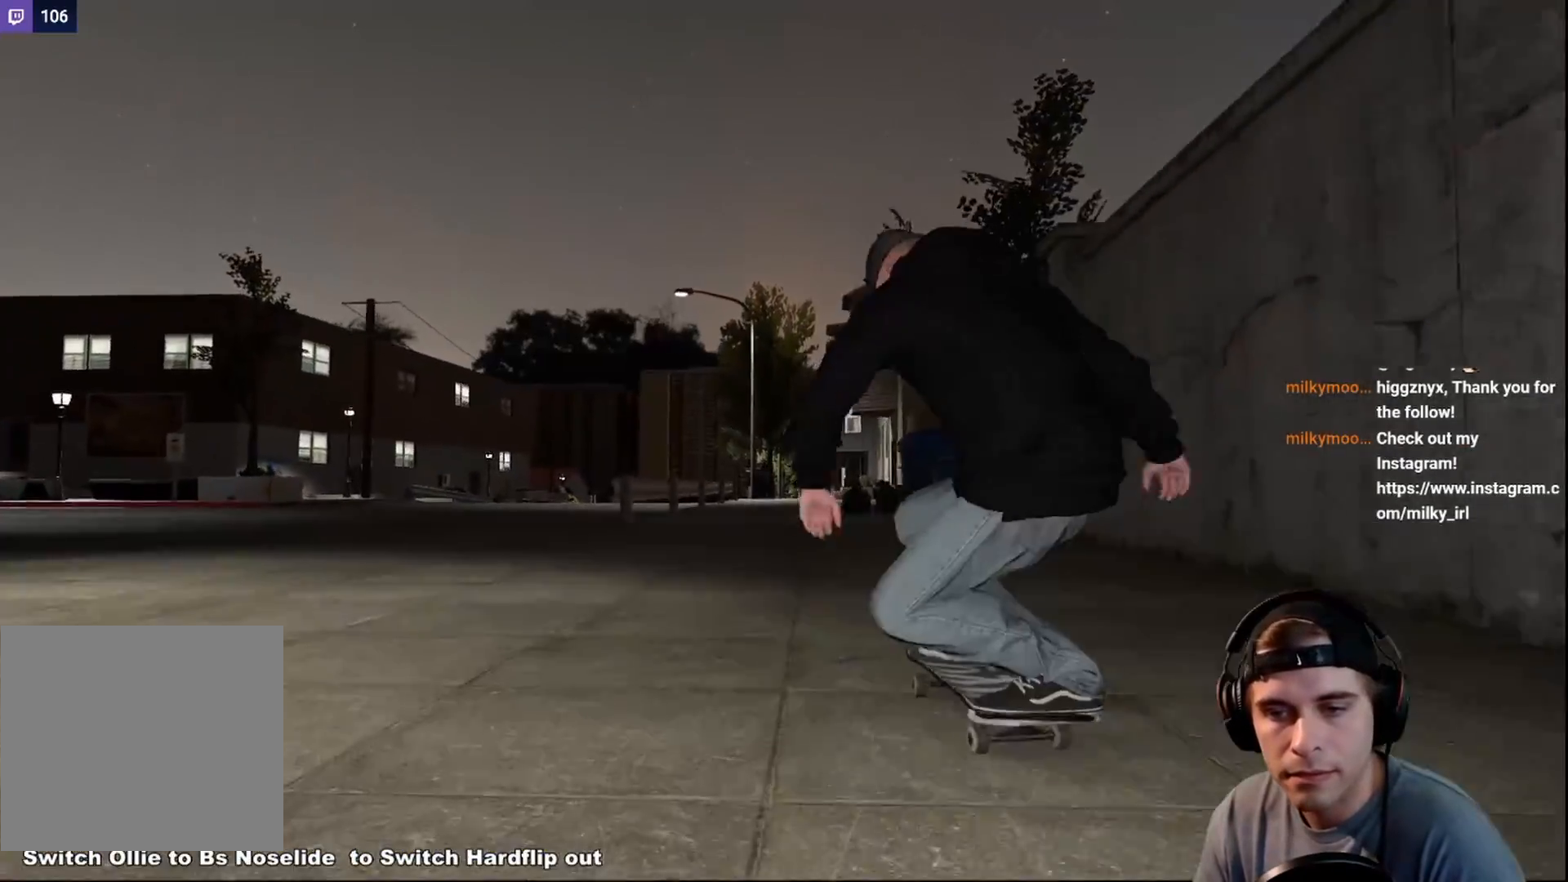
{"buttons": ["R2"], "left_stick": "center", "right_stick": "center", "events": [[67, "DPAD_RIGHT", "down"], [117, "L2", "up"], [133, "DPAD_RIGHT", "up"], [367, "X", "down"], [433, "X", "up"], [483, "R2", "down"]]}
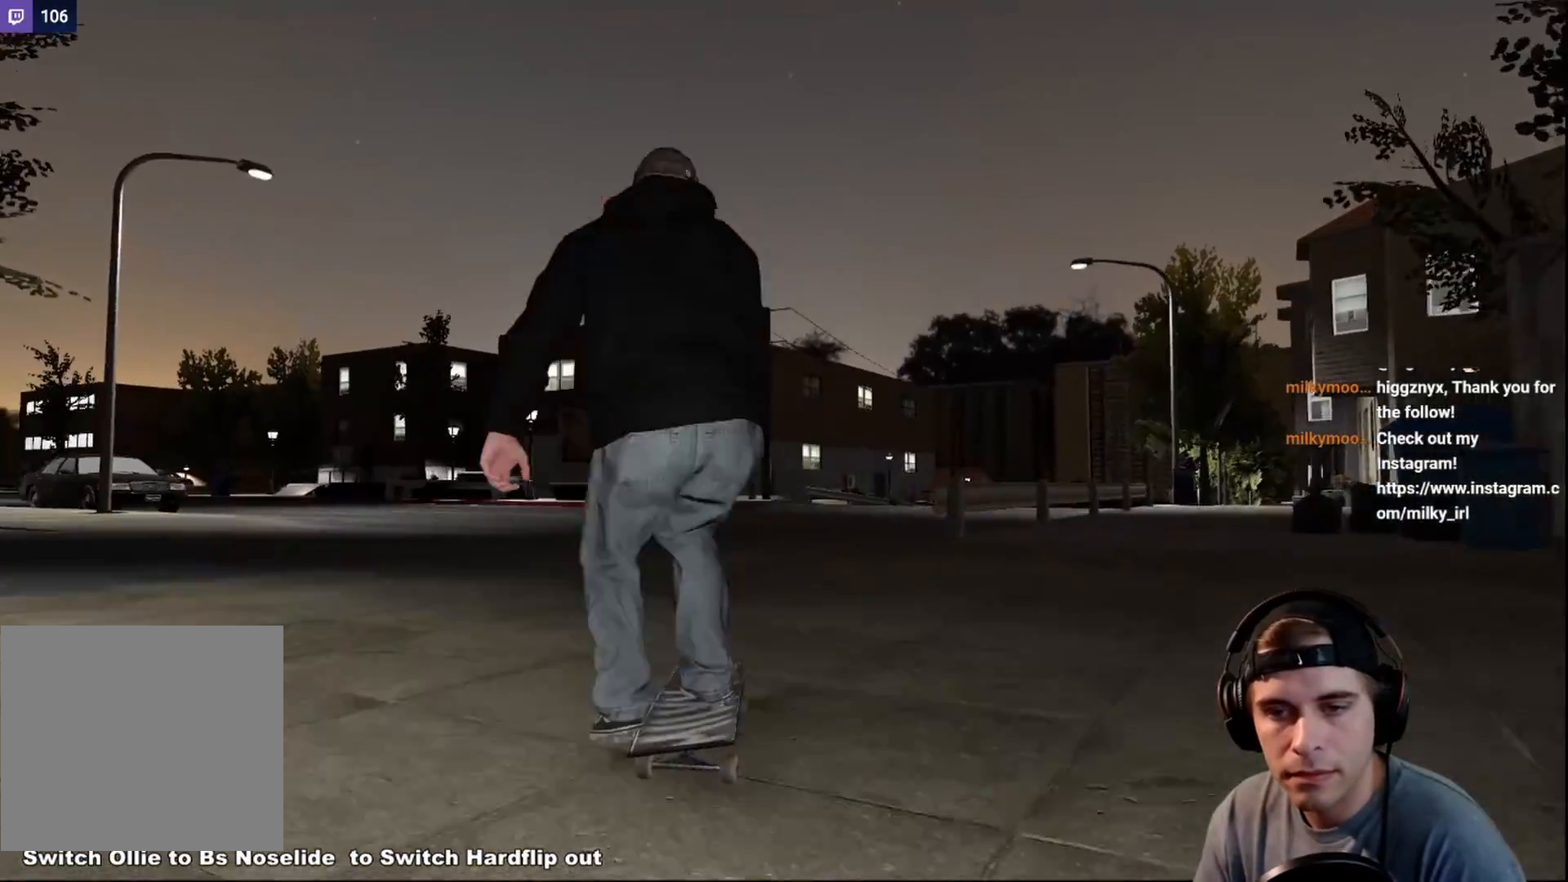
{"buttons": ["R2"], "left_stick": "center", "right_stick": "center", "events": []}
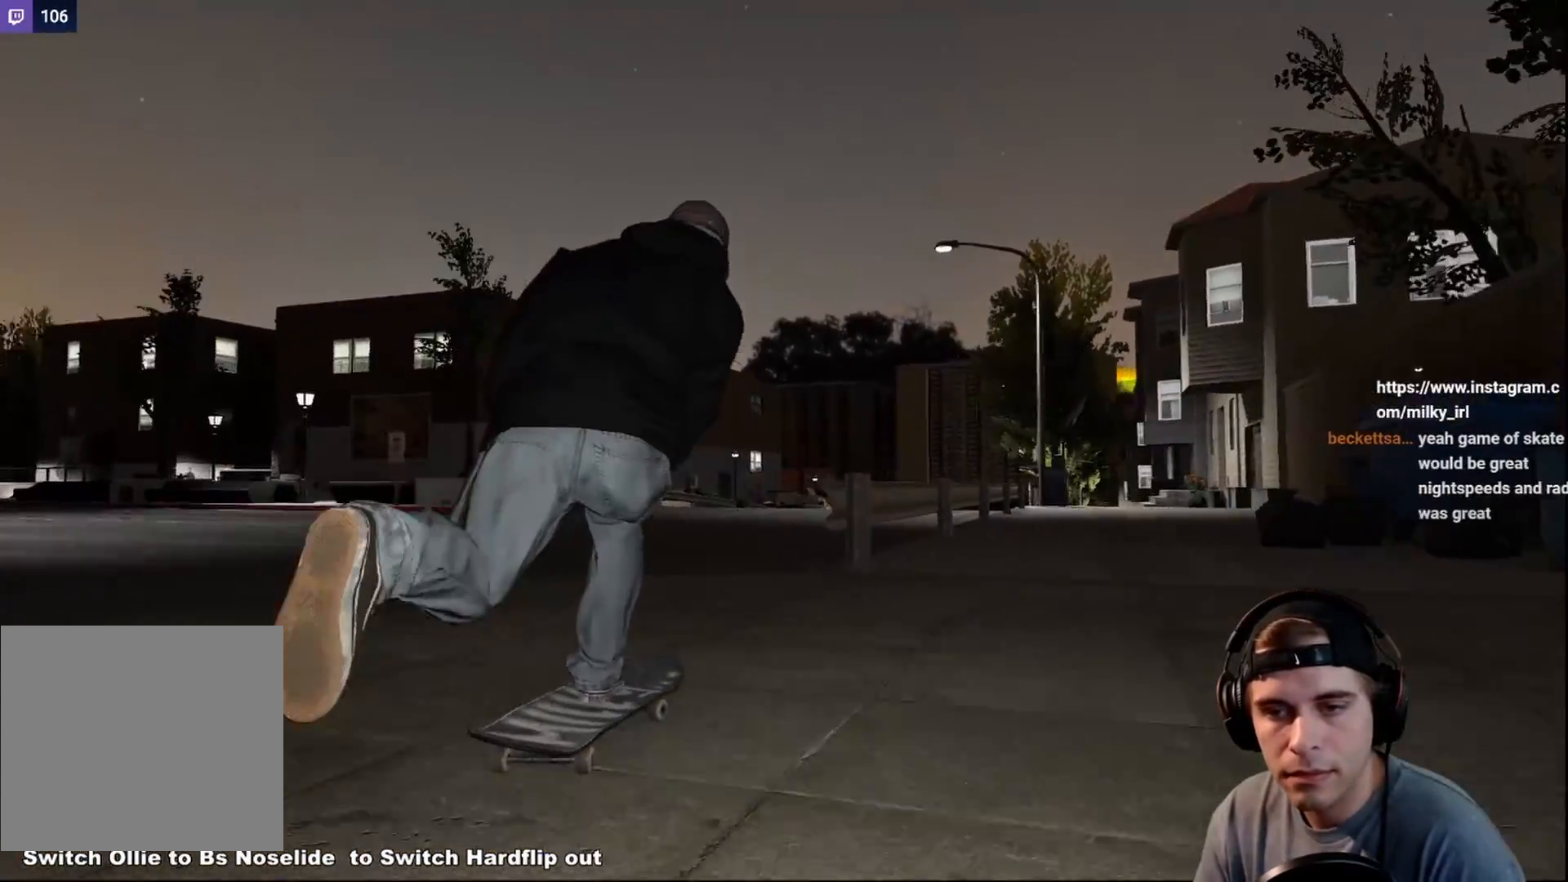
{"buttons": ["L2"], "left_stick": "center", "right_stick": "center", "events": [[100, "R2", "up"], [267, "DPAD_LEFT", "down"], [333, "DPAD_LEFT", "up"], [450, "L2", "down"]]}
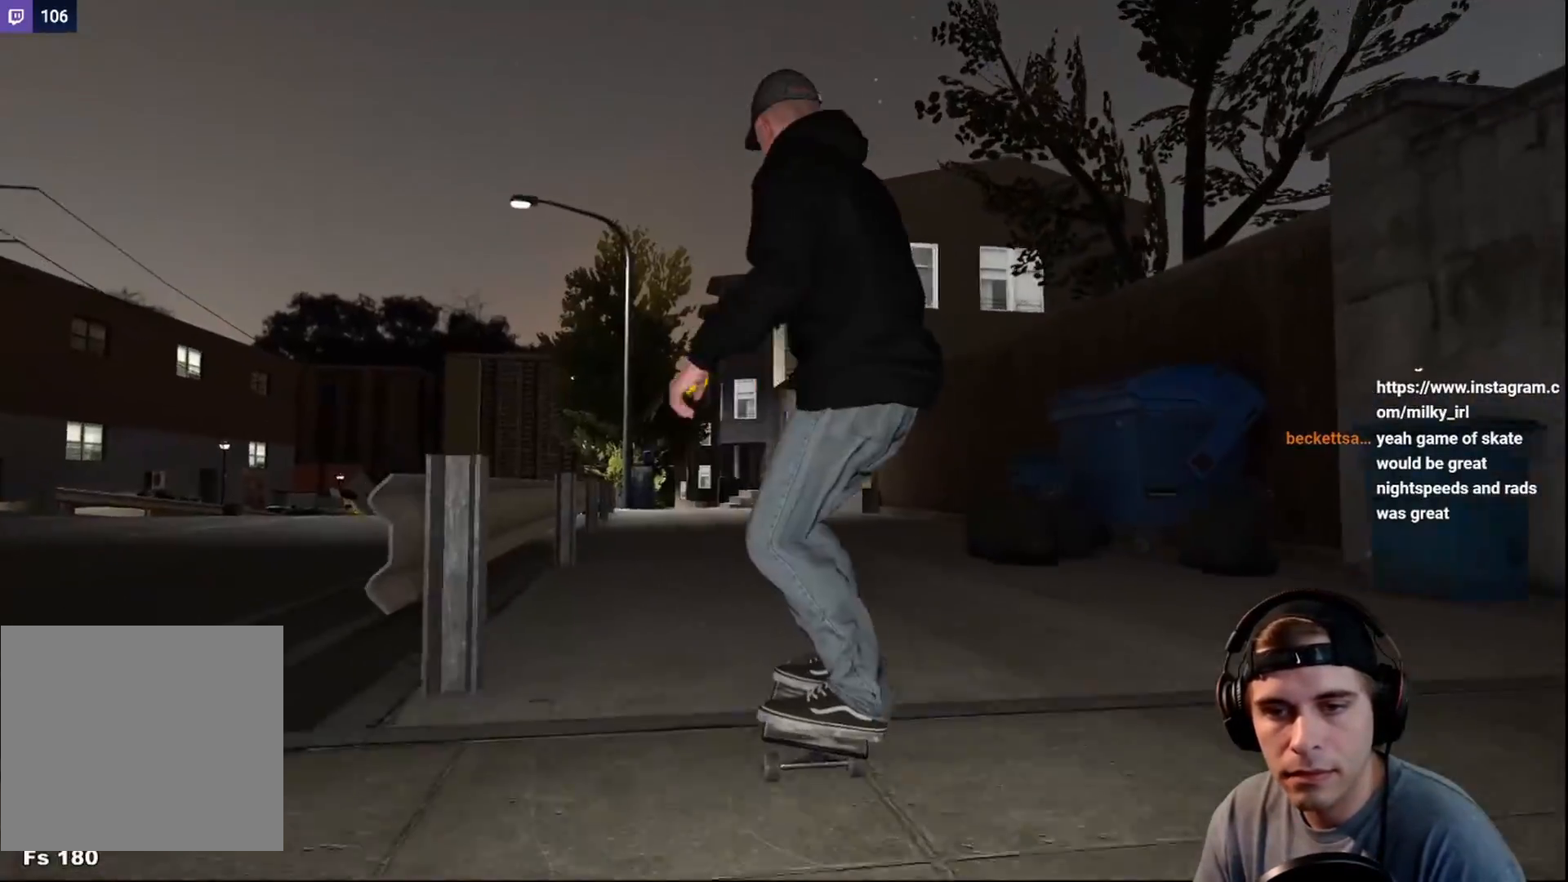
{"buttons": [], "left_stick": "up-left", "right_stick": "center", "events": [[117, "L2", "up"], [167, "right_stick", "down"], [200, "left_stick", "down"], [400, "left_stick", "up-left"], [433, "right_stick", "center"]]}
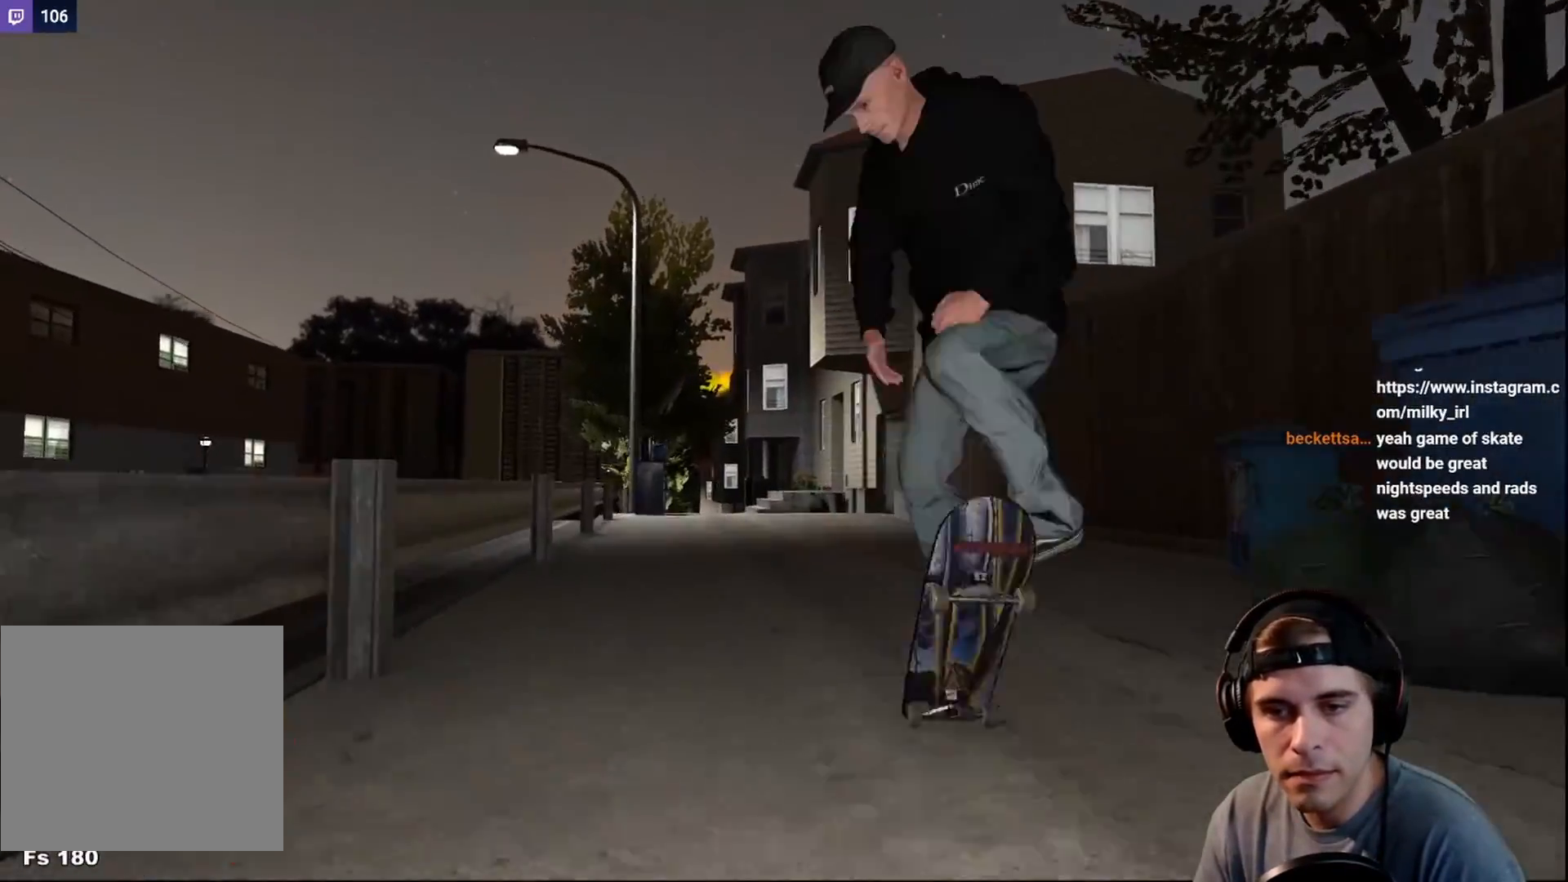
{"buttons": [], "left_stick": "center", "right_stick": "center", "events": [[417, "left_stick", "center"]]}
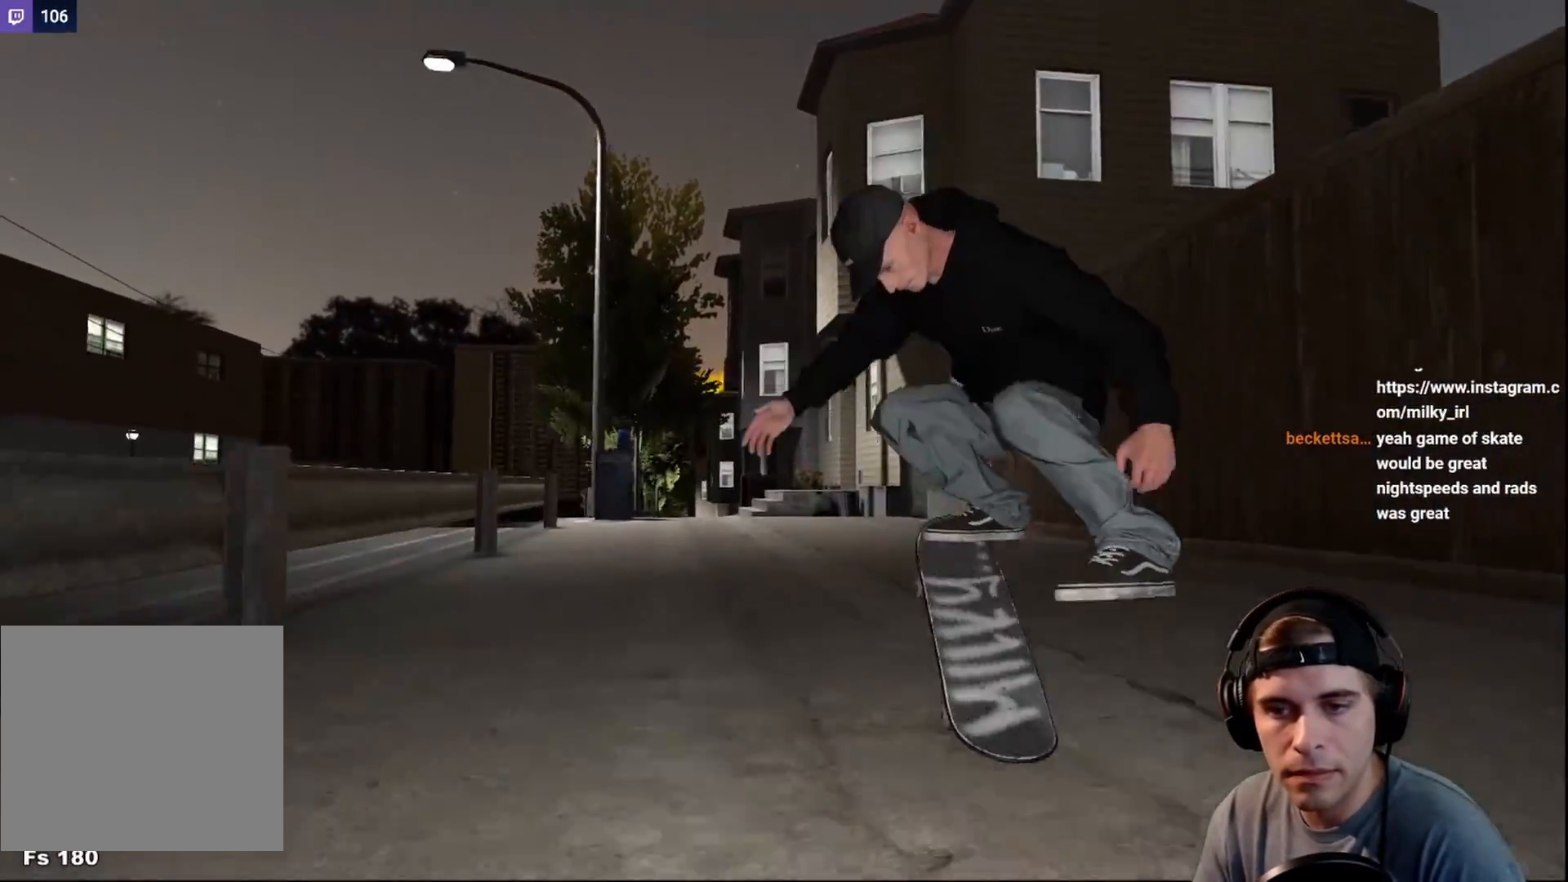
{"buttons": ["L2"], "left_stick": "center", "right_stick": "center", "events": [[117, "DPAD_RIGHT", "down"], [150, "L2", "down"], [200, "DPAD_RIGHT", "up"], [267, "L2", "up"], [400, "L2", "down"]]}
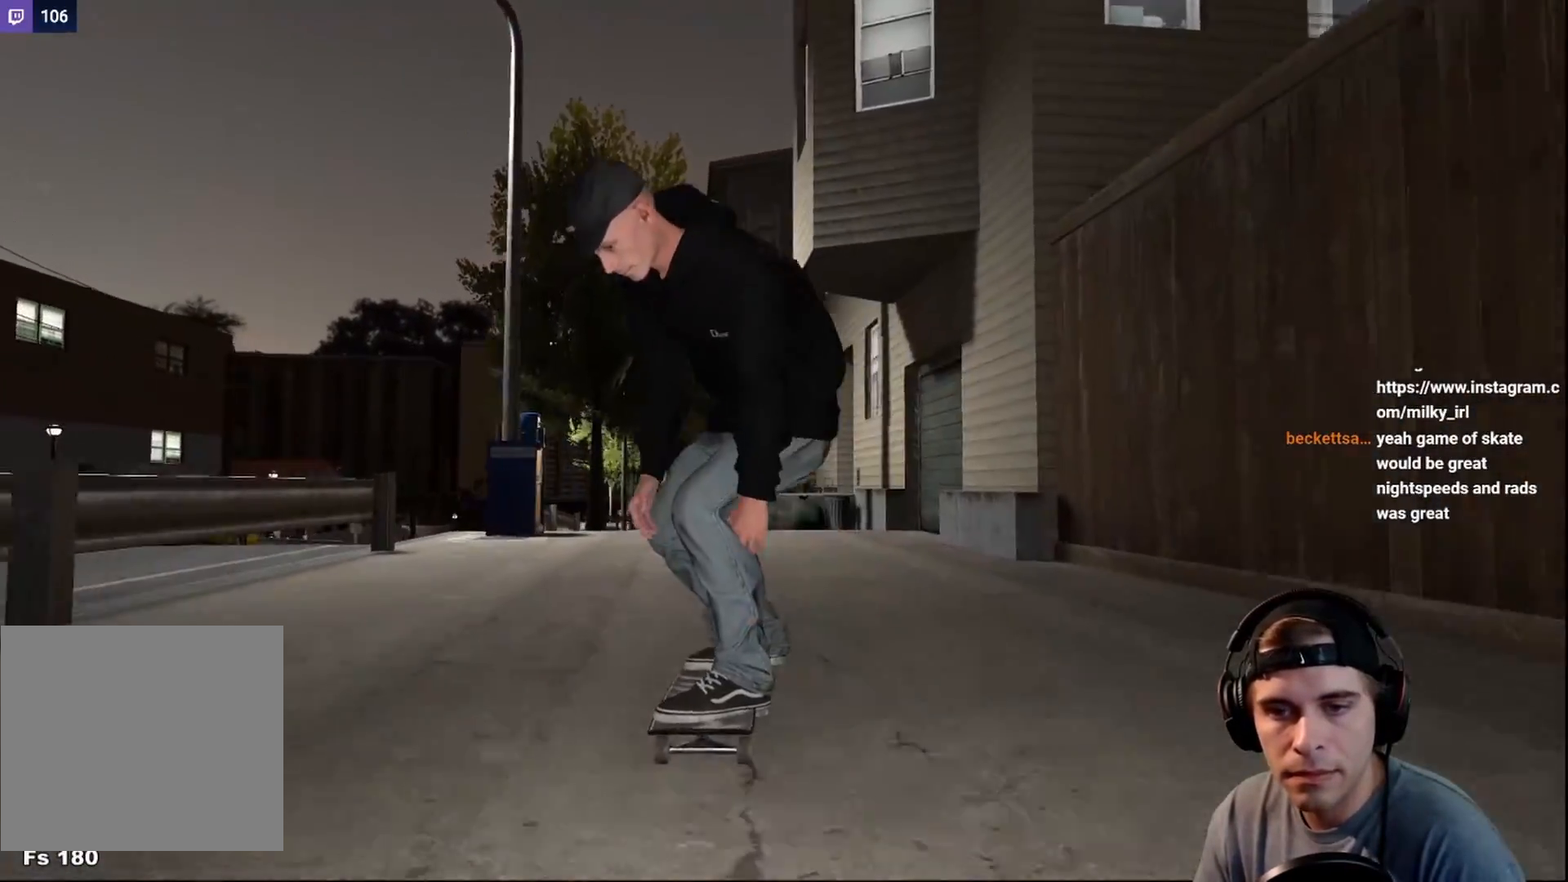
{"buttons": [], "left_stick": "center", "right_stick": "center", "events": [[17, "L2", "up"], [183, "L2", "down"], [317, "L2", "up"]]}
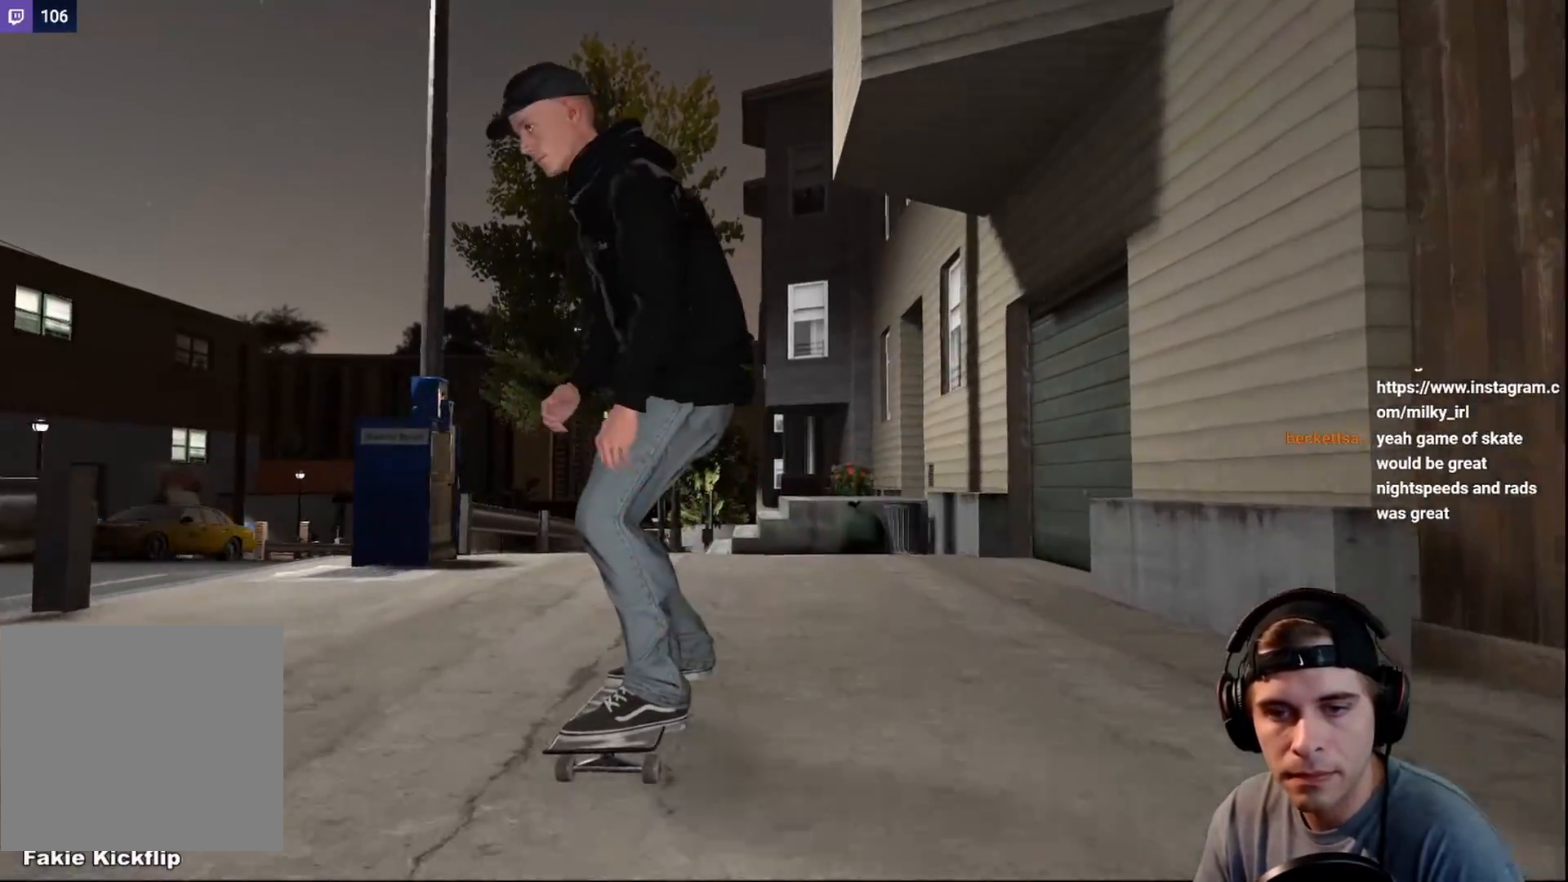
{"buttons": [], "left_stick": "up", "right_stick": "center", "events": [[117, "R2", "down"], [200, "R2", "up"], [317, "left_stick", "up"]]}
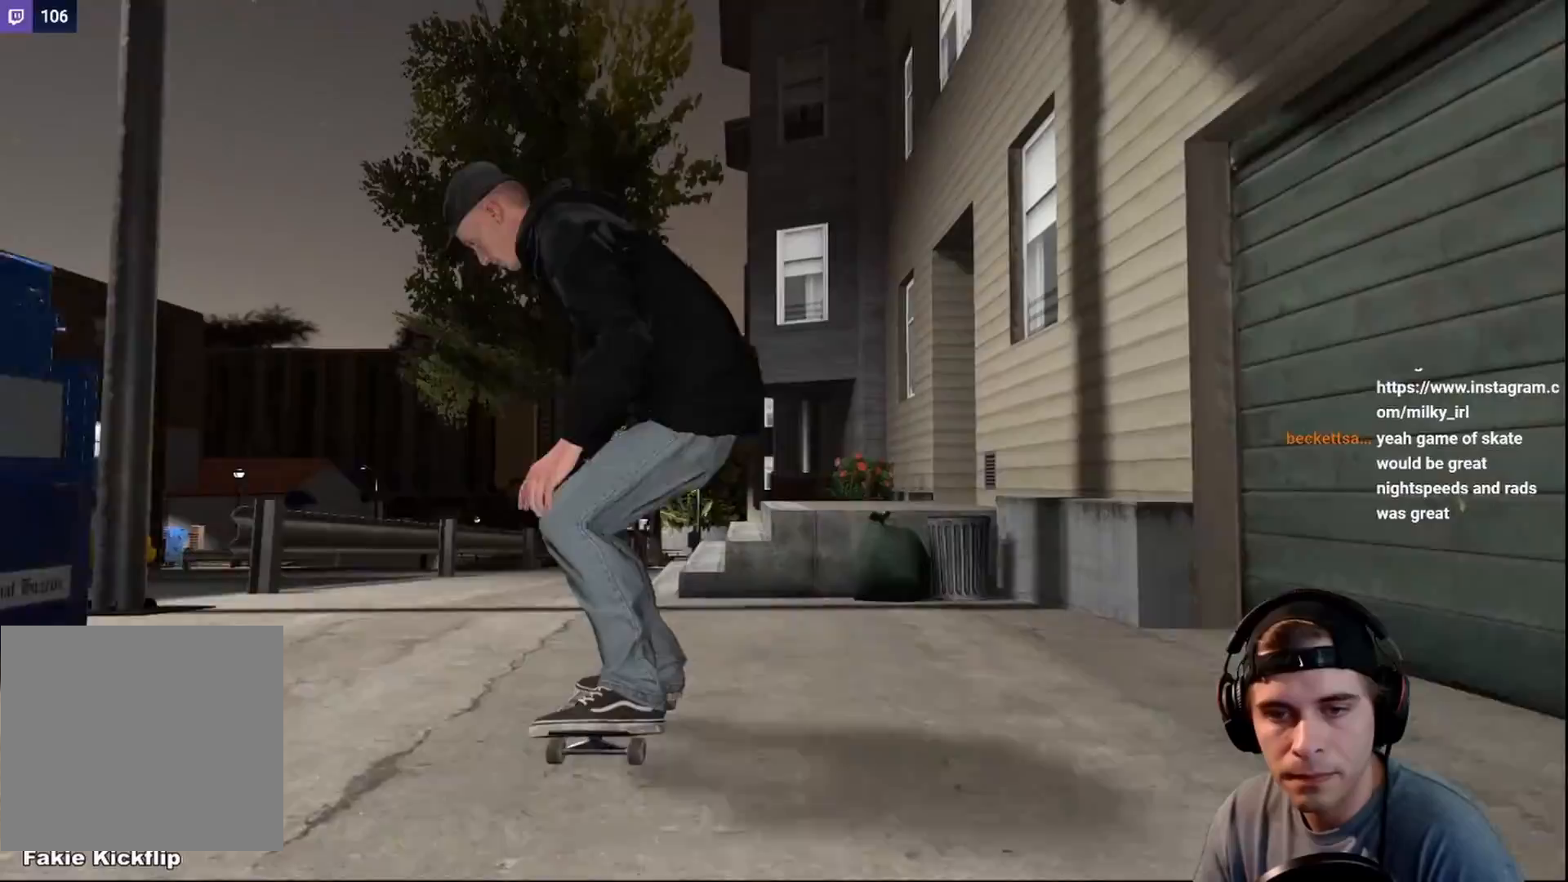
{"buttons": [], "left_stick": "down", "right_stick": "down", "events": [[50, "R2", "down"], [150, "left_stick", "center"], [300, "left_stick", "down"], [350, "R2", "up"], [367, "right_stick", "down"]]}
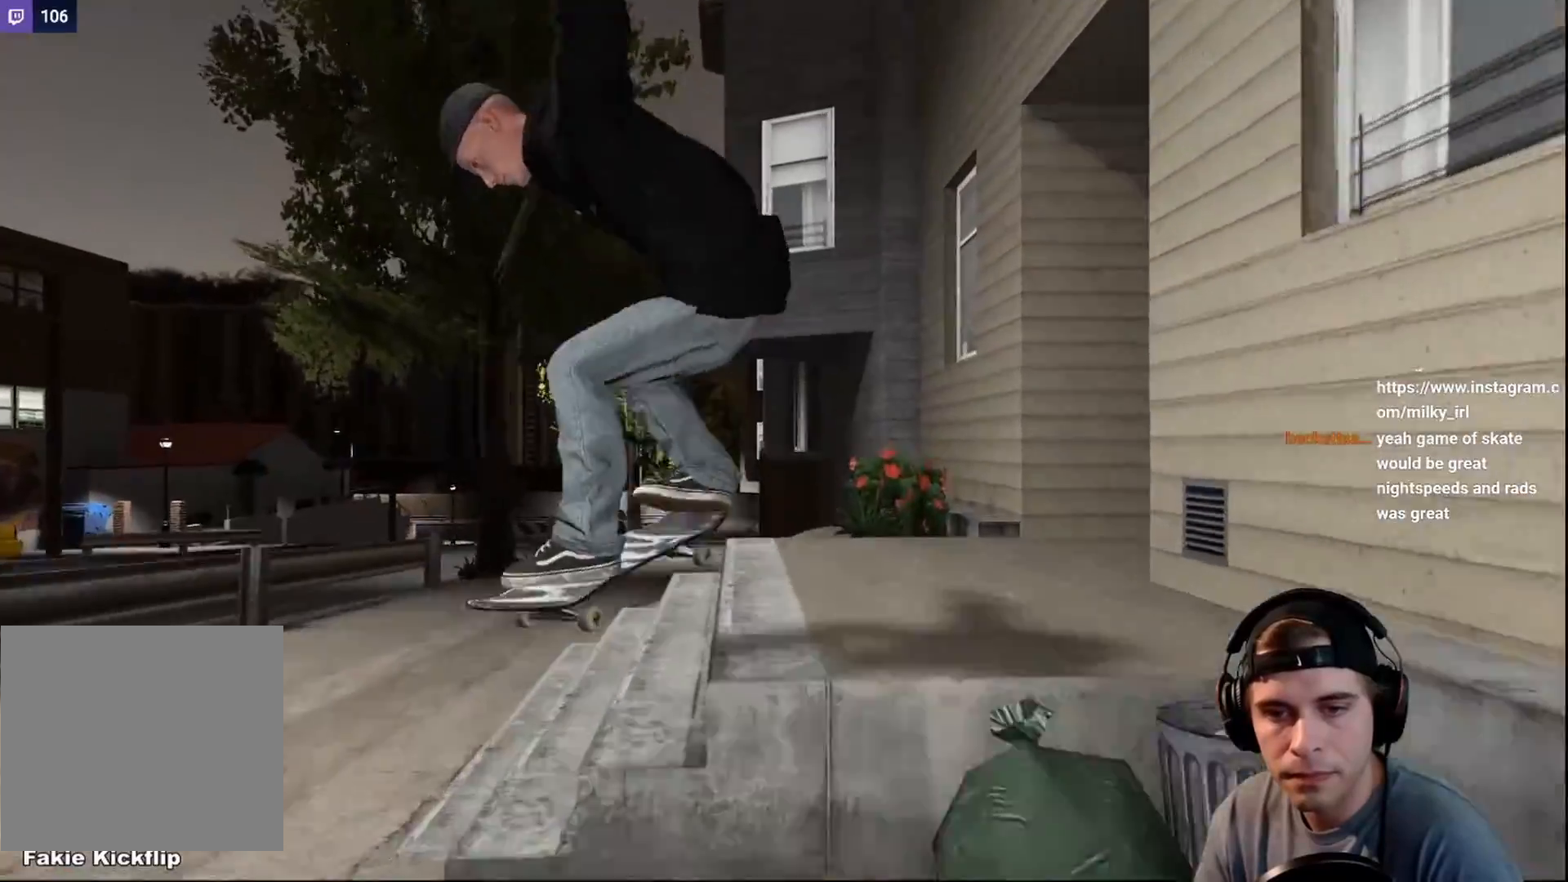
{"buttons": ["L2"], "left_stick": "down", "right_stick": "down", "events": [[400, "L2", "down"]]}
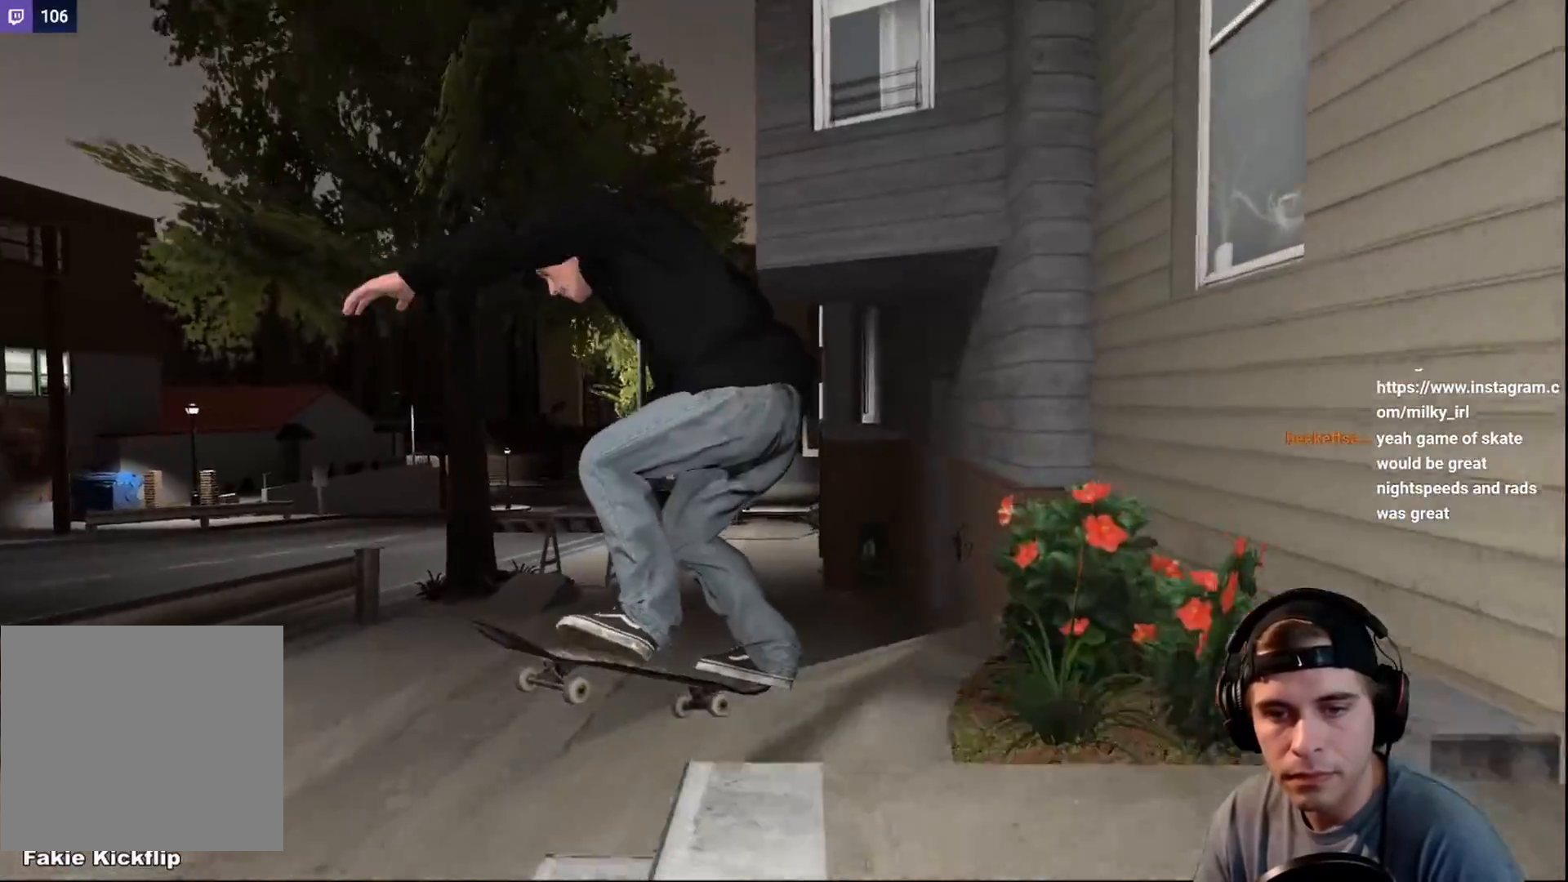
{"buttons": [], "left_stick": "center", "right_stick": "center", "events": [[17, "left_stick", "center"], [17, "right_stick", "center"], [450, "L2", "up"]]}
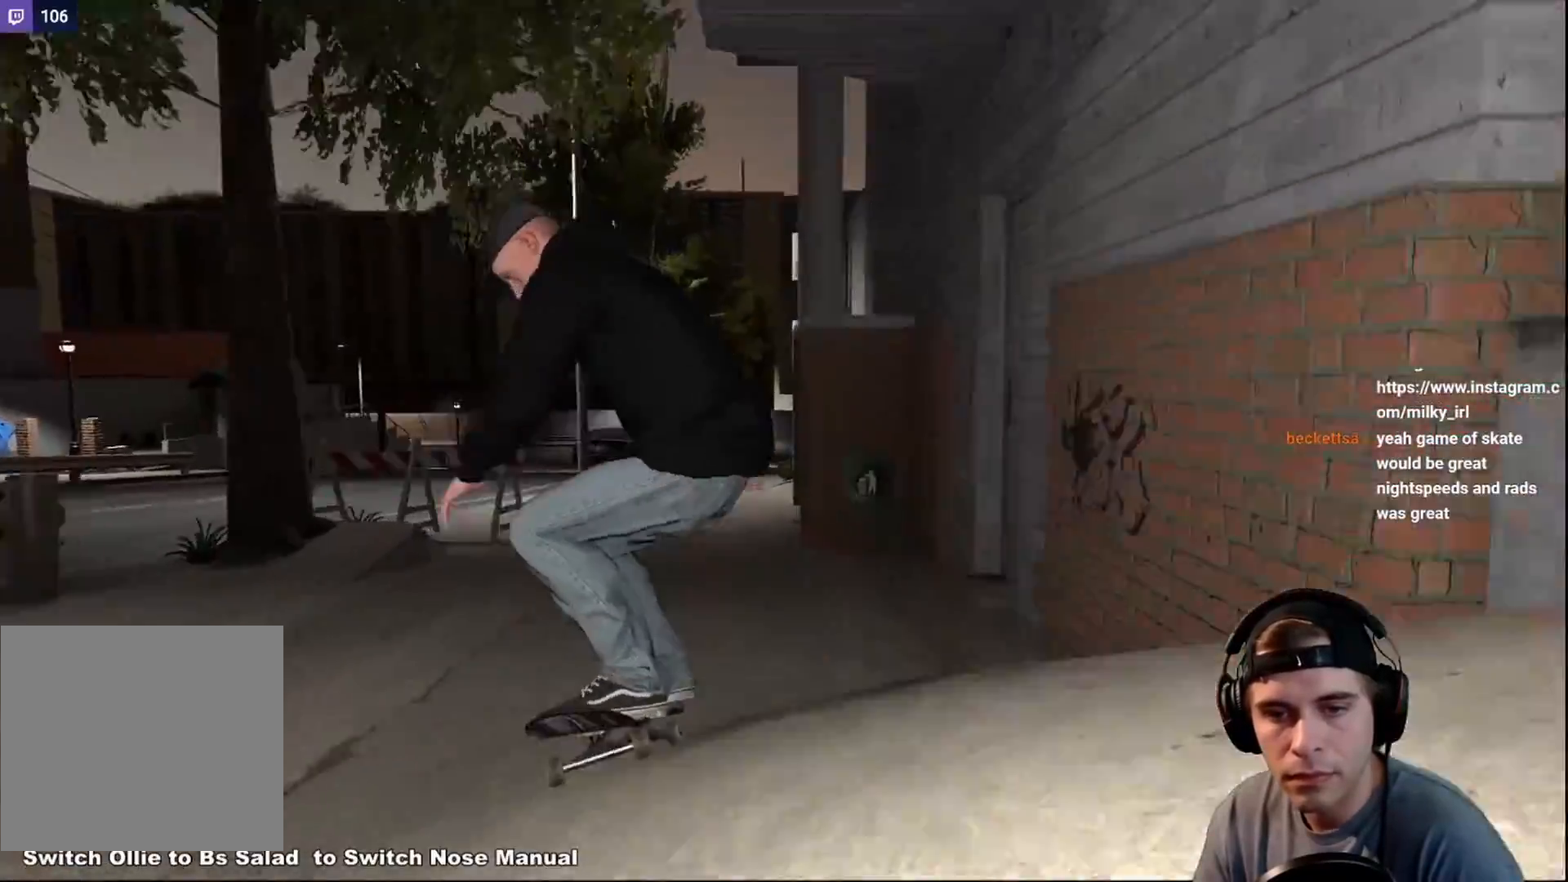
{"buttons": ["L2"], "left_stick": "center", "right_stick": "center", "events": [[100, "L2", "down"], [317, "L2", "up"], [417, "L2", "down"]]}
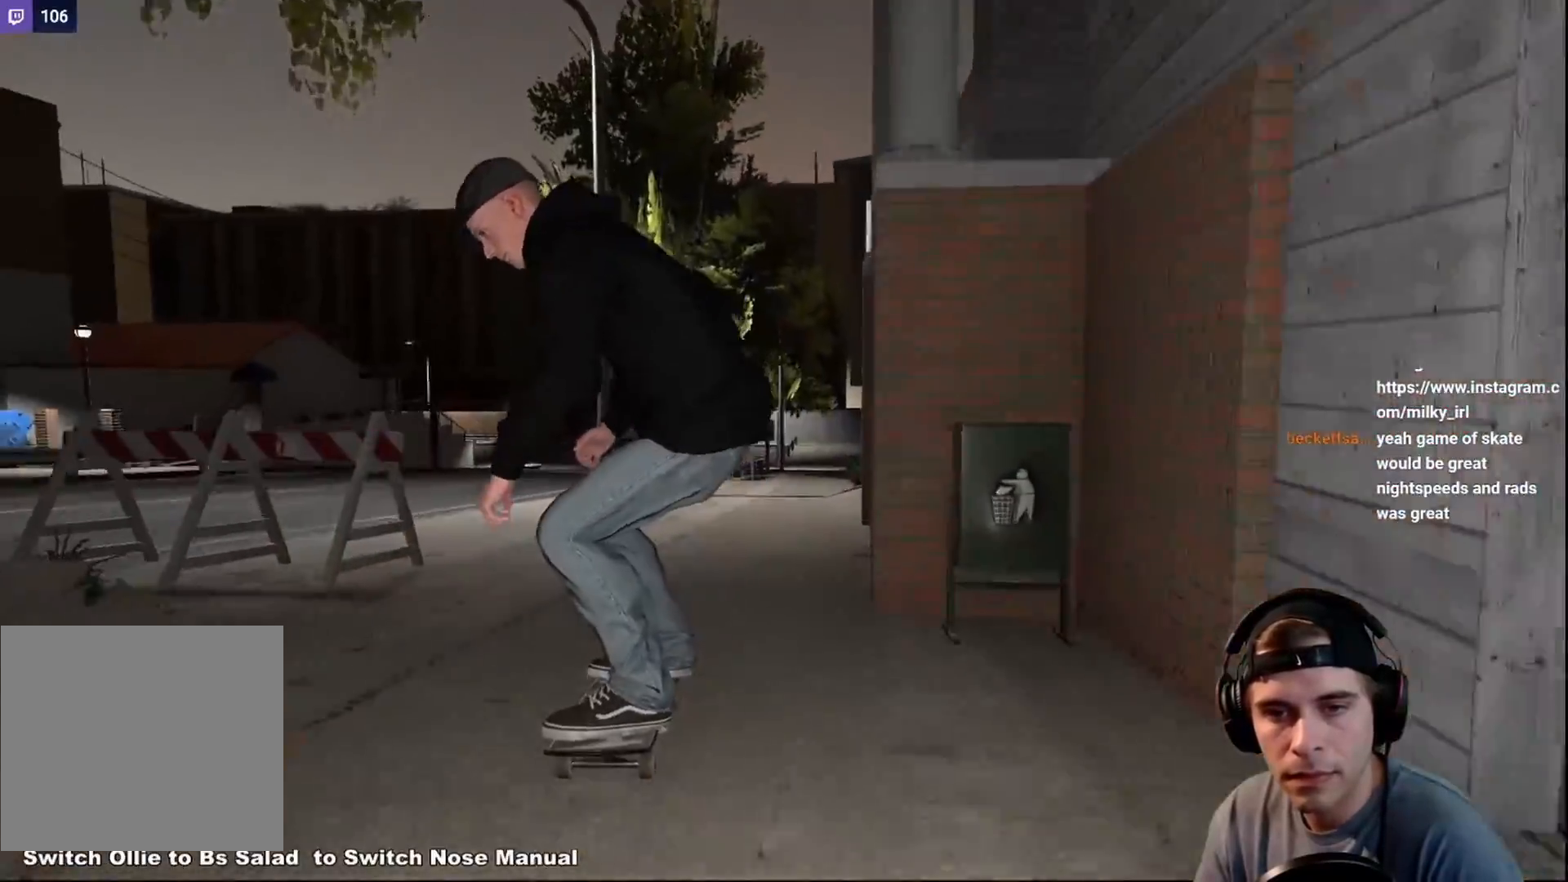
{"buttons": ["DPAD_LEFT"], "left_stick": "center", "right_stick": "center", "events": [[117, "L2", "up"], [167, "R2", "down"], [483, "DPAD_LEFT", "down"], [483, "R2", "up"]]}
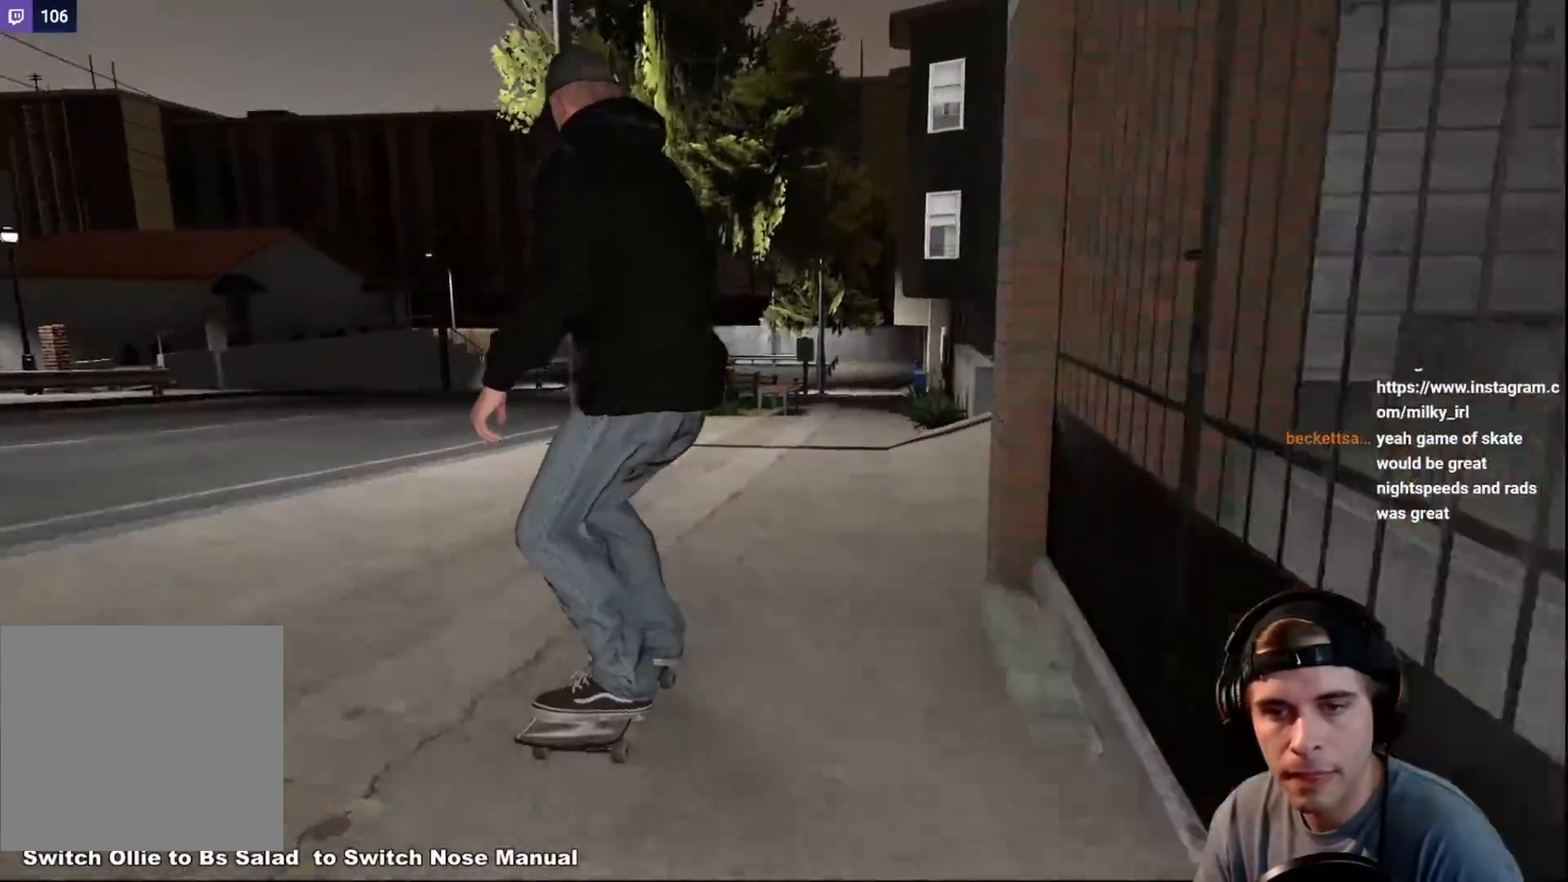
{"buttons": [], "left_stick": "up", "right_stick": "center", "events": [[33, "DPAD_LEFT", "up"], [467, "left_stick", "up"]]}
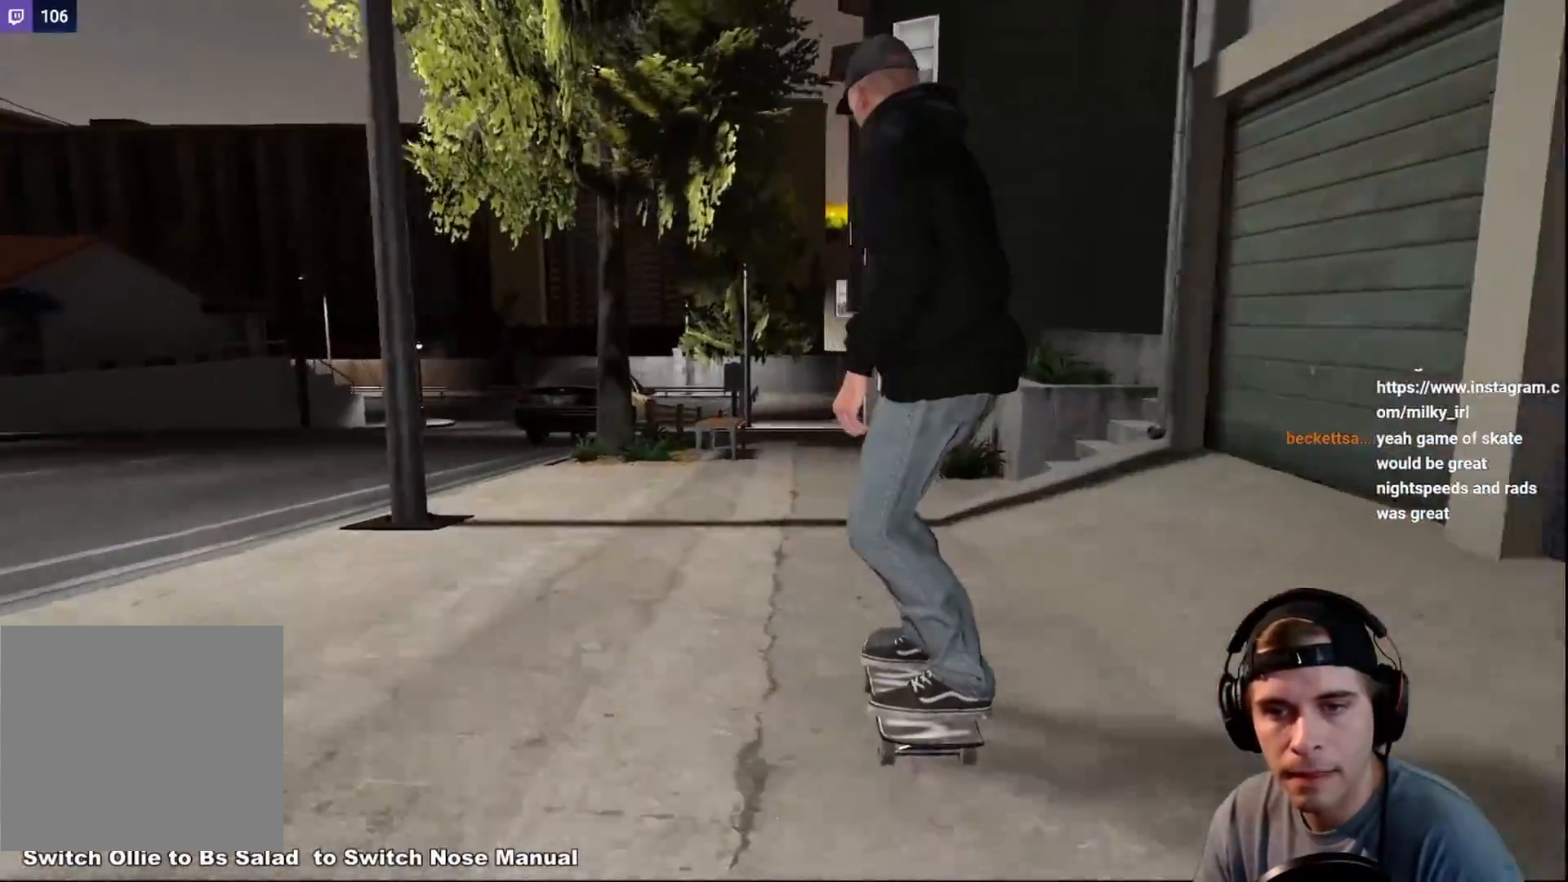
{"buttons": [], "left_stick": "center", "right_stick": "center", "events": [[167, "left_stick", "up-right"], [283, "left_stick", "center"]]}
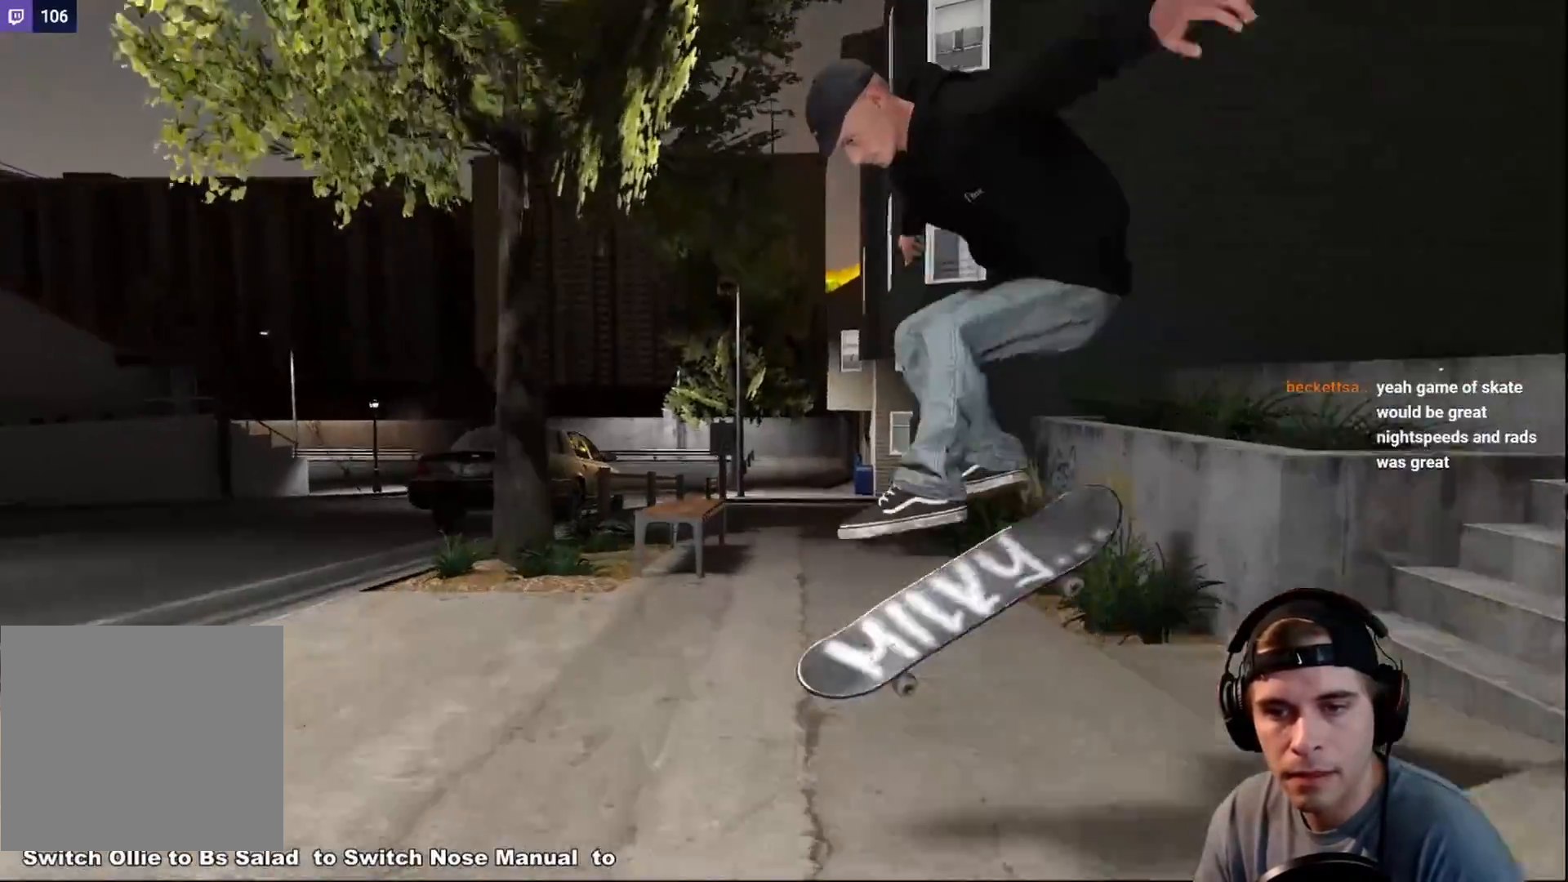
{"buttons": ["R2"], "left_stick": "center", "right_stick": "center", "events": [[150, "left_stick", "right"], [333, "R2", "down"], [333, "left_stick", "center"]]}
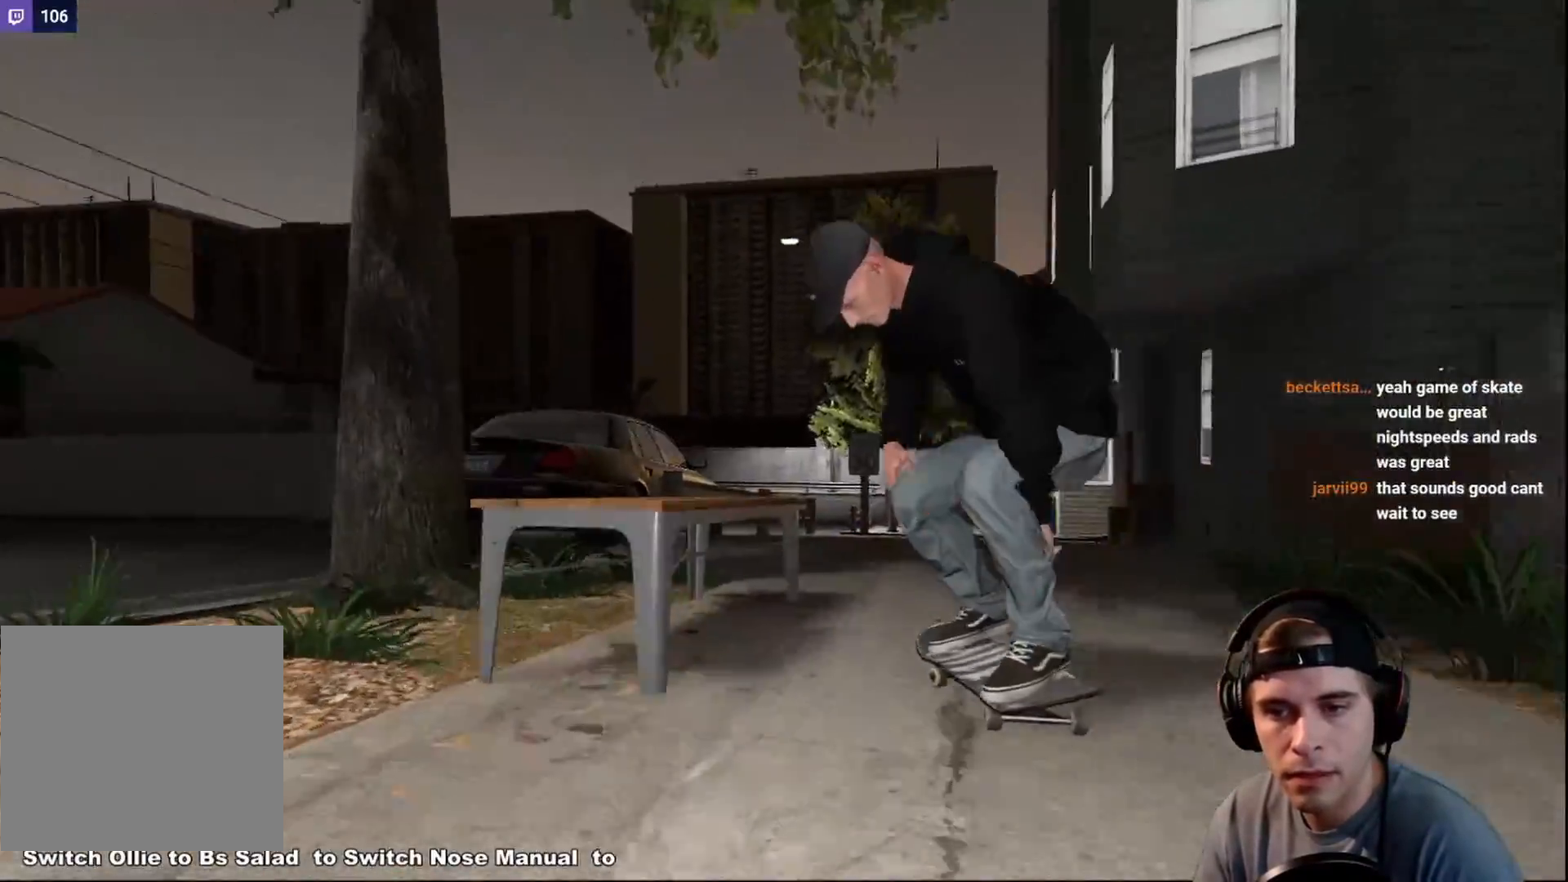
{"buttons": ["L2"], "left_stick": "center", "right_stick": "center", "events": [[250, "R2", "up"], [367, "L2", "down"]]}
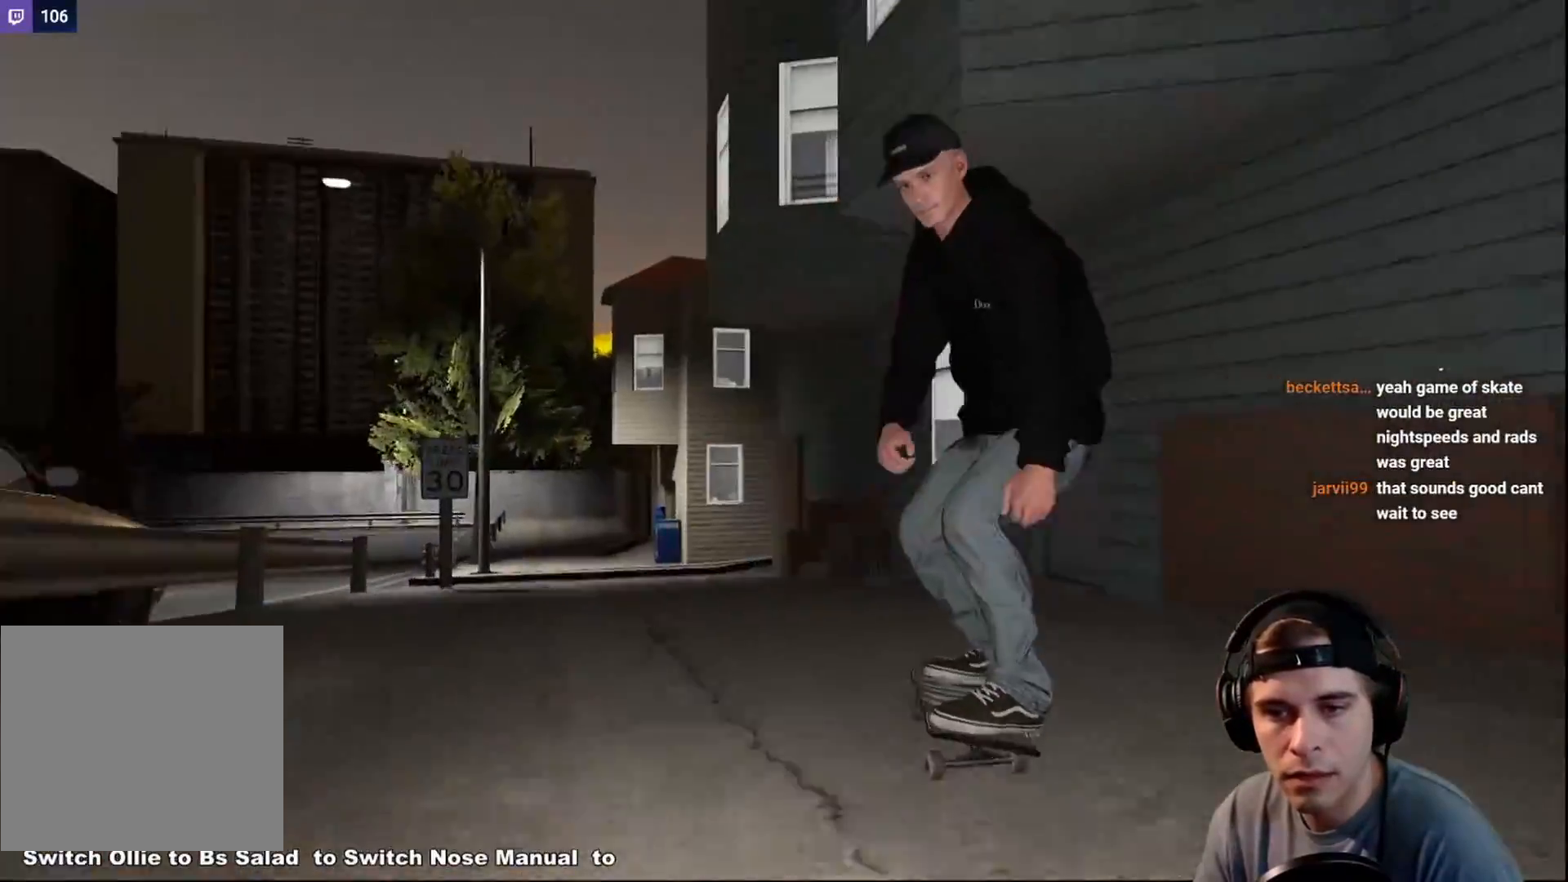
{"buttons": [], "left_stick": "center", "right_stick": "center", "events": [[367, "L2", "up"]]}
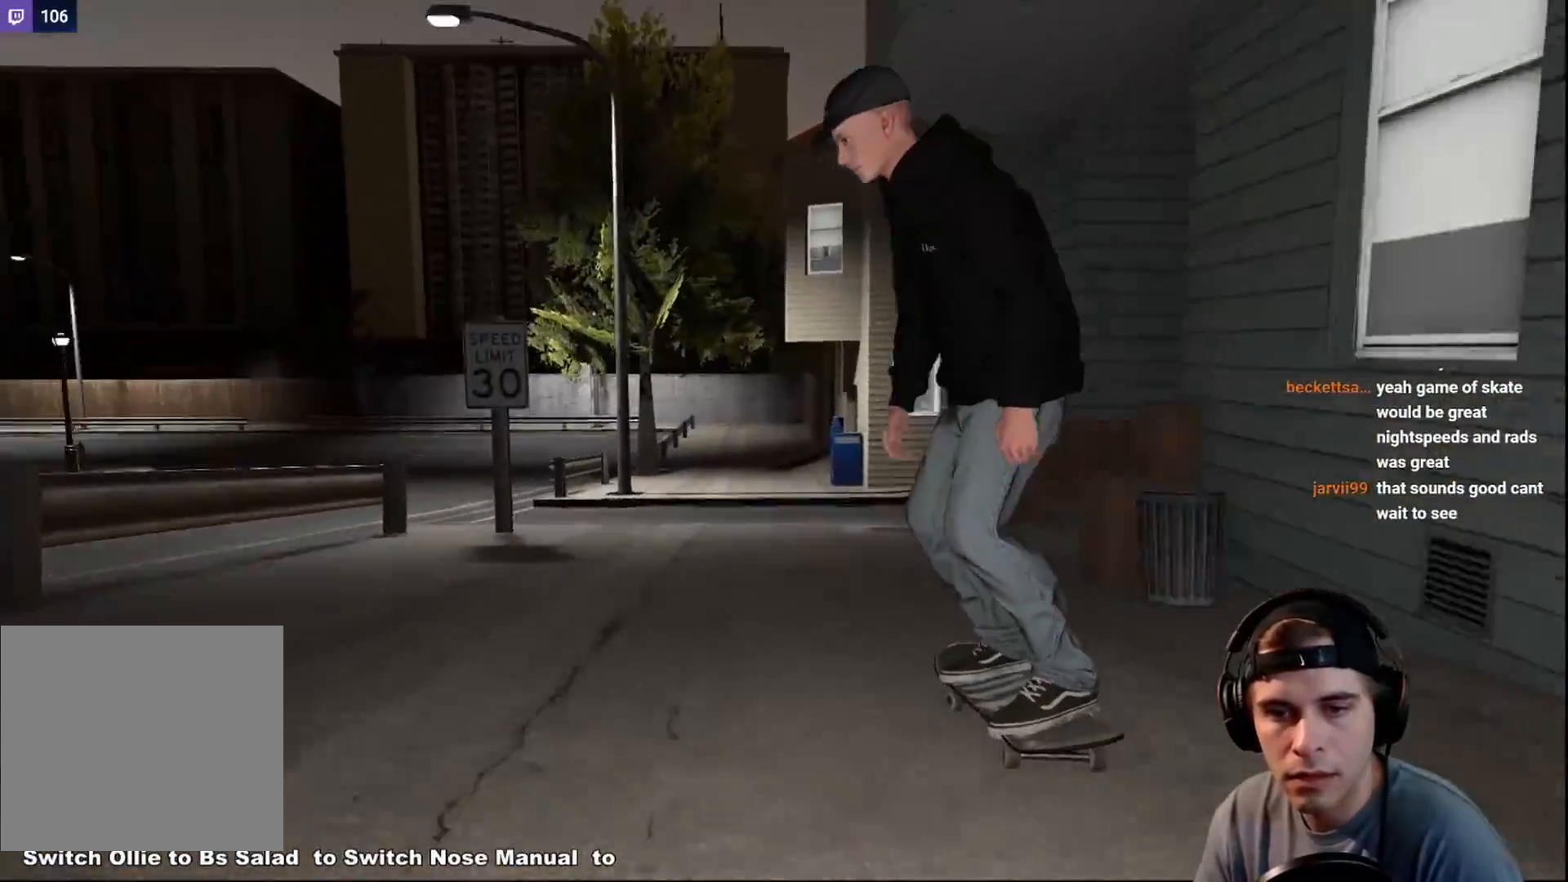
{"buttons": [], "left_stick": "up", "right_stick": "up", "events": [[50, "L2", "down"], [150, "L2", "up"], [283, "left_stick", "up"], [300, "right_stick", "up"]]}
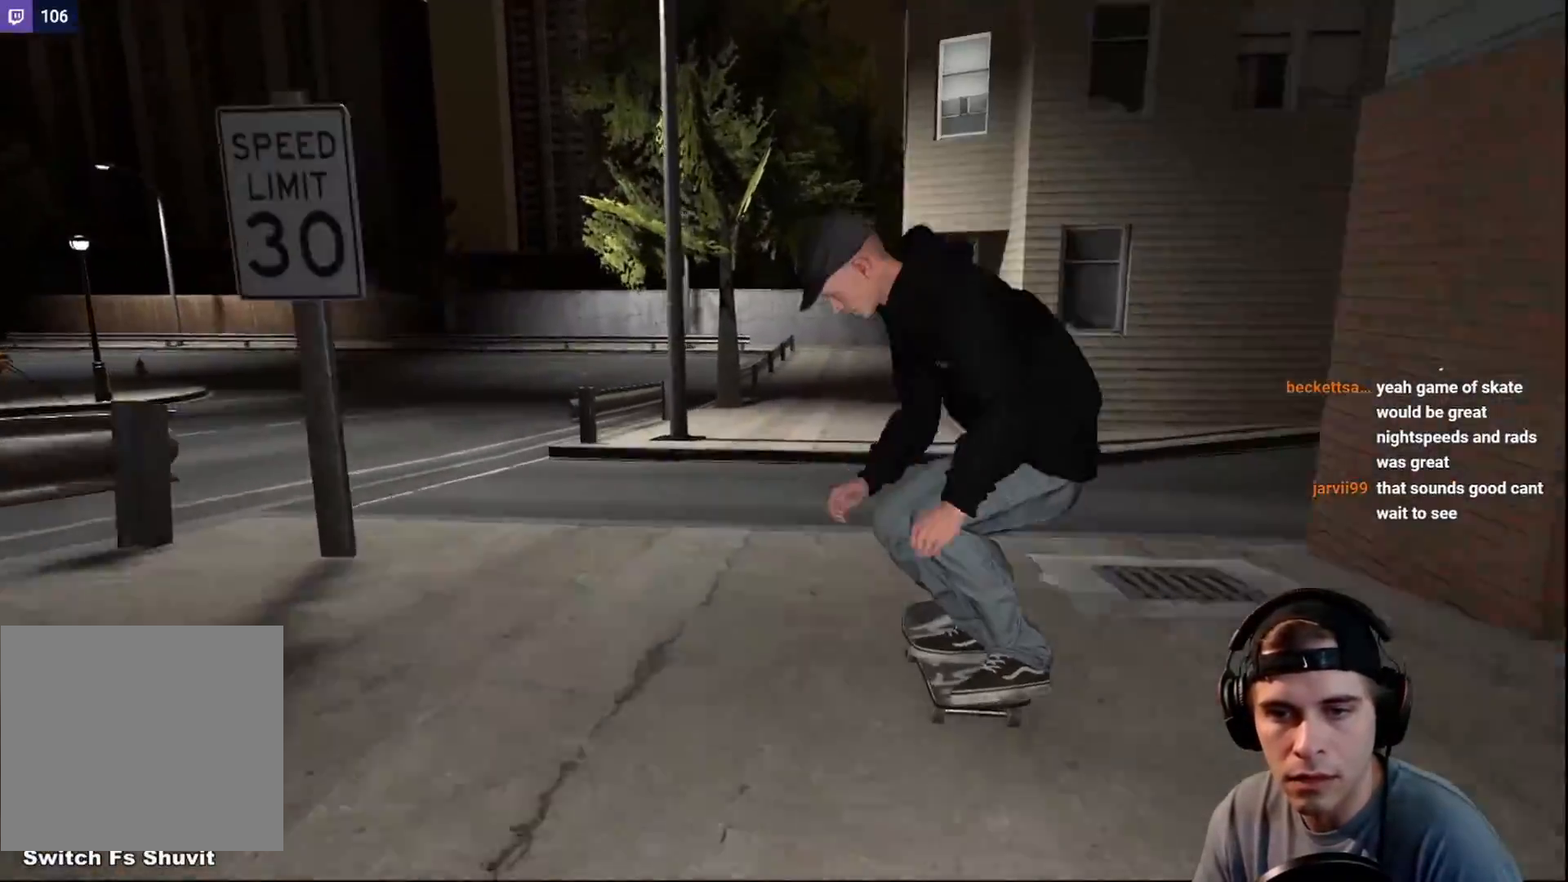
{"buttons": [], "left_stick": "down", "right_stick": "down", "events": [[167, "right_stick", "down-left"], [183, "left_stick", "down"], [417, "right_stick", "down"]]}
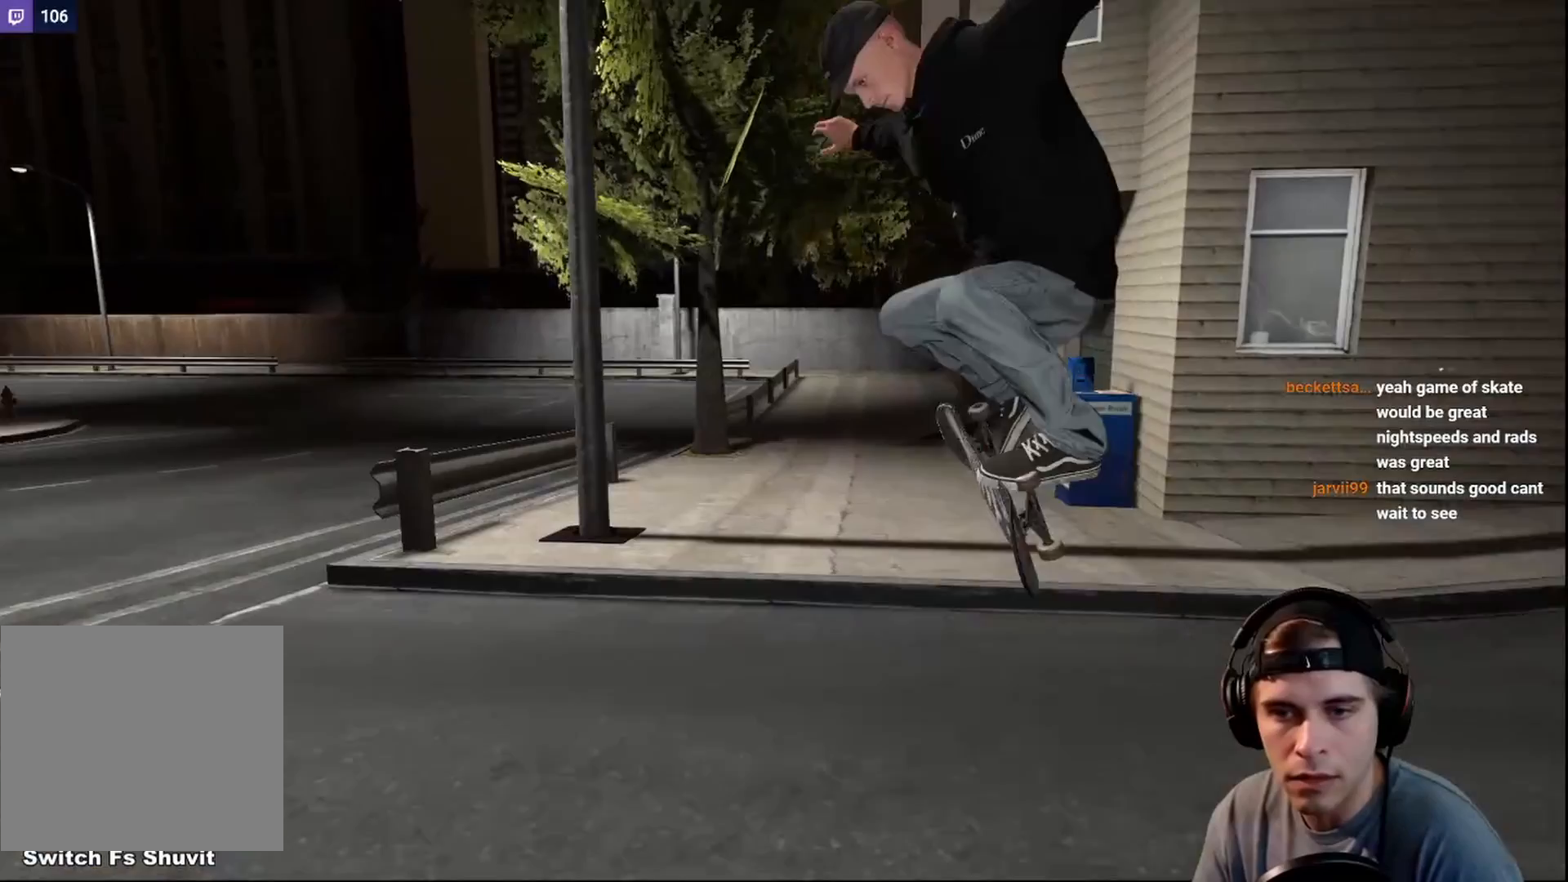
{"buttons": [], "left_stick": "center", "right_stick": "center", "events": [[283, "left_stick", "center"], [283, "right_stick", "center"]]}
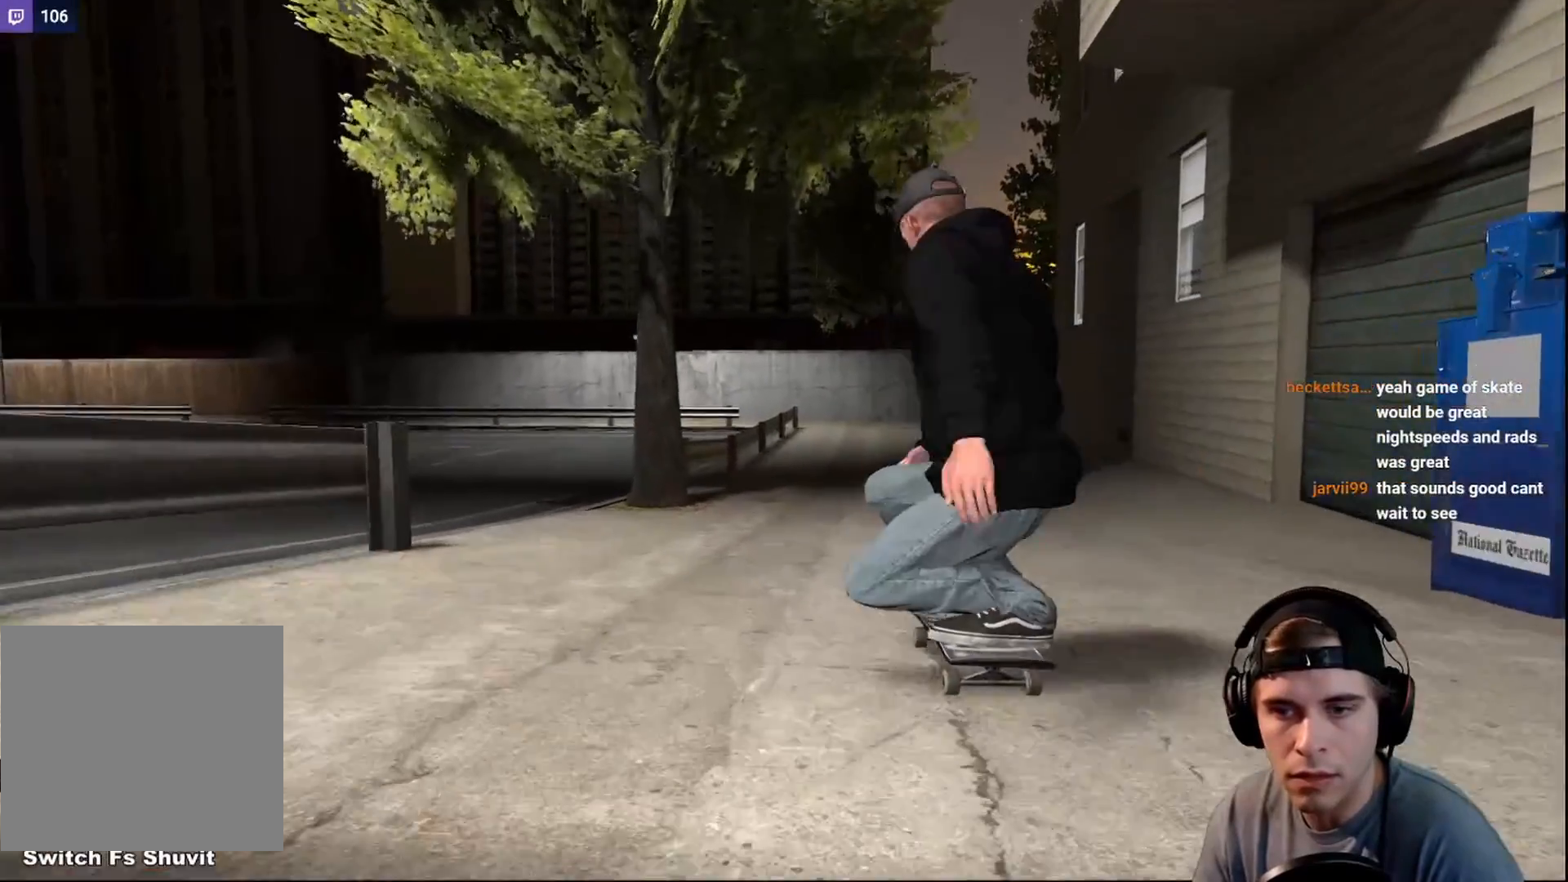
{"buttons": ["R2"], "left_stick": "center", "right_stick": "center", "events": [[67, "DPAD_RIGHT", "down"], [117, "DPAD_RIGHT", "up"], [317, "R2", "down"]]}
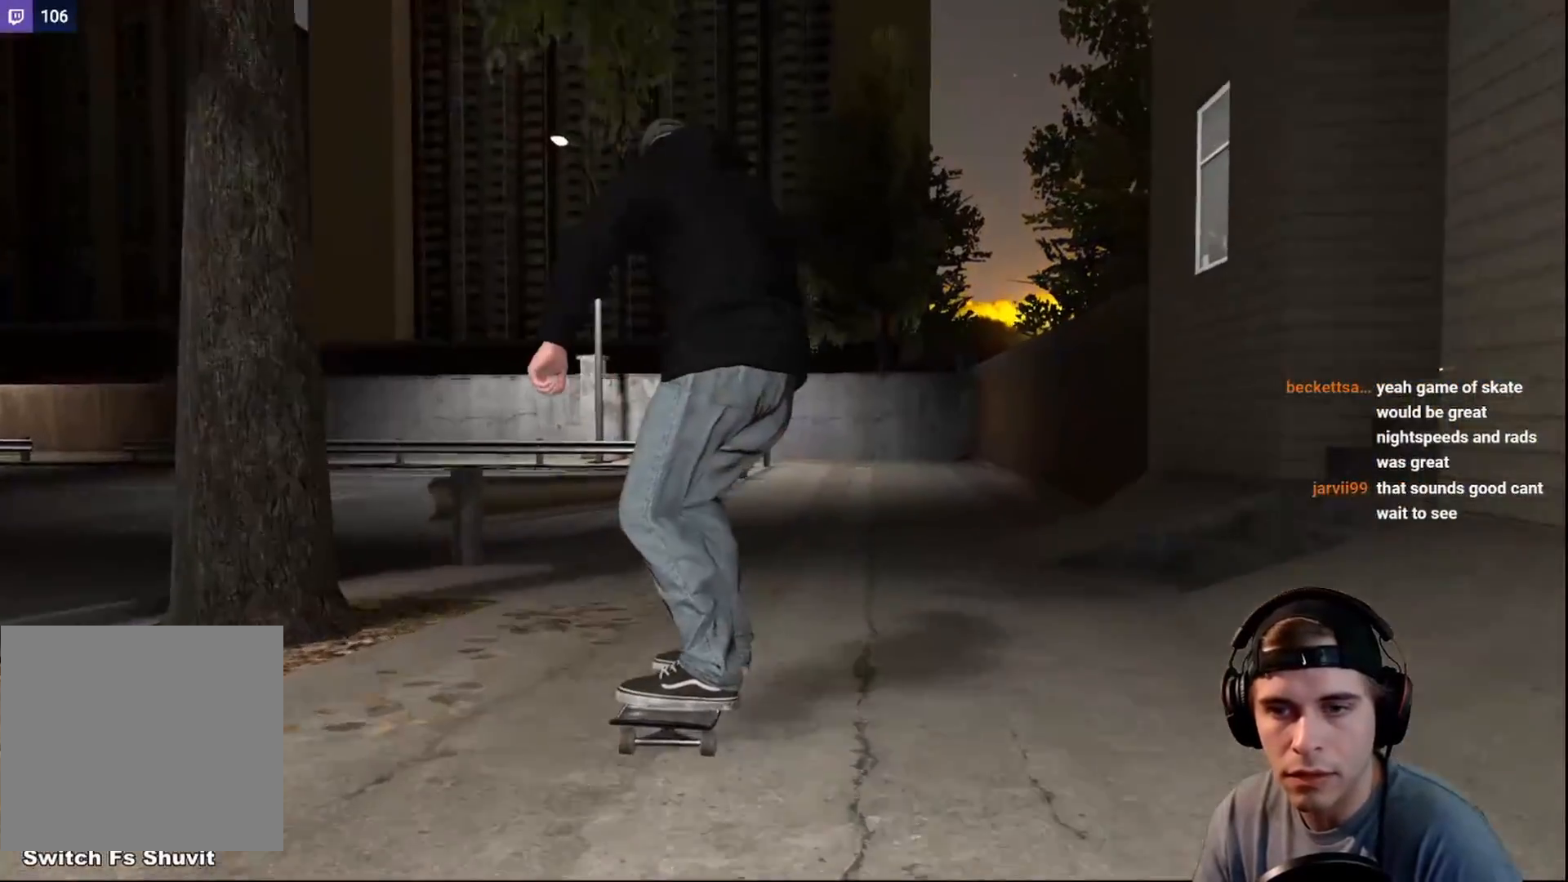
{"buttons": ["L2"], "left_stick": "center", "right_stick": "center", "events": [[150, "R2", "up"], [283, "L2", "down"]]}
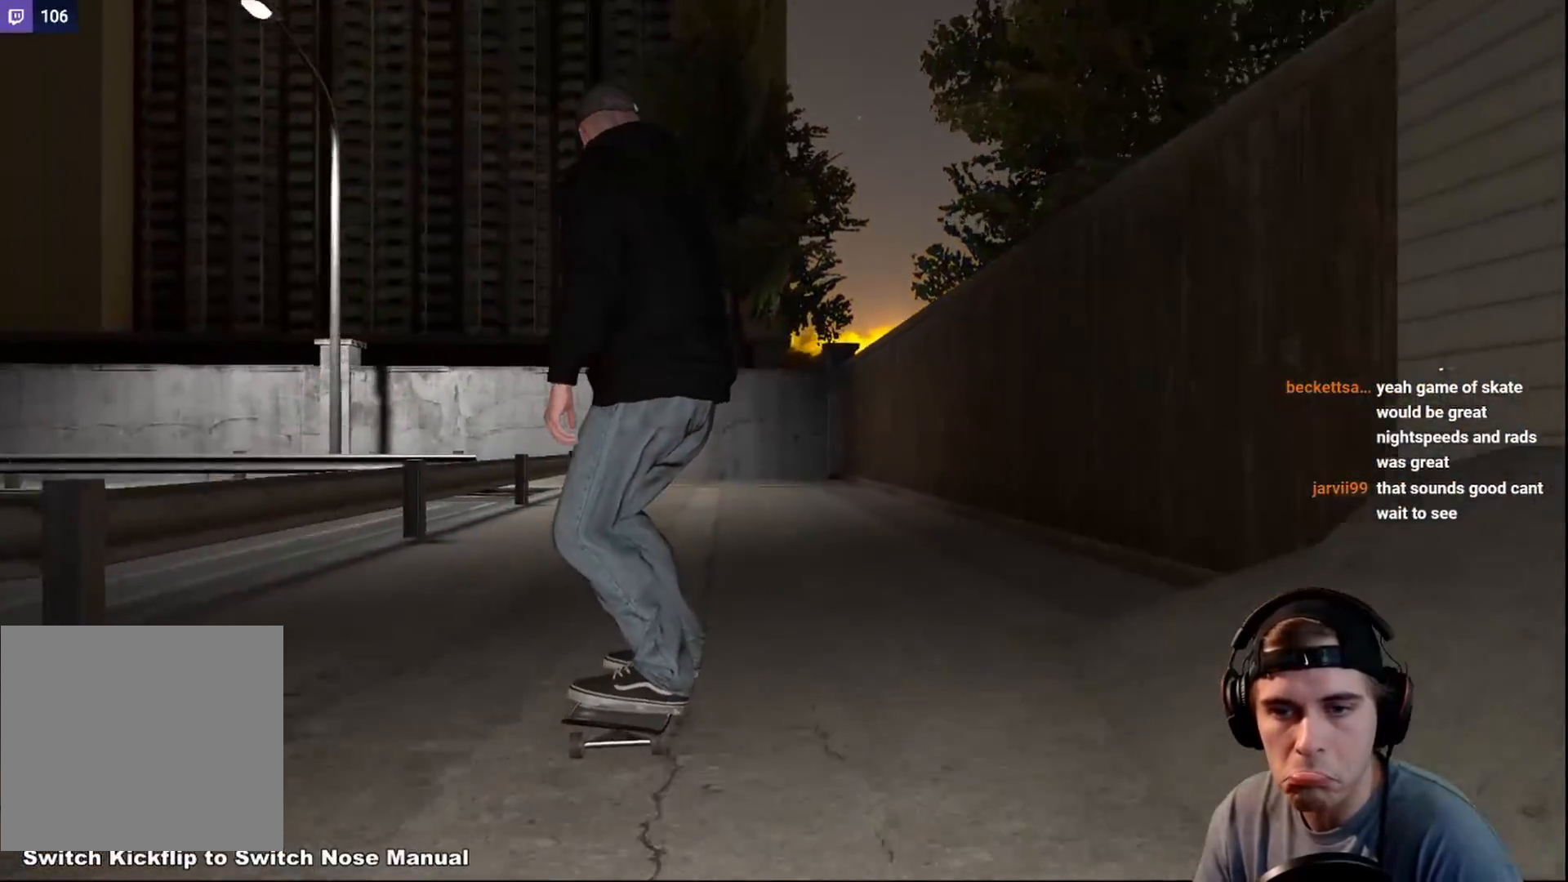
{"buttons": [], "left_stick": "right", "right_stick": "left", "events": [[33, "L2", "up"], [83, "left_stick", "right"], [133, "right_stick", "left"]]}